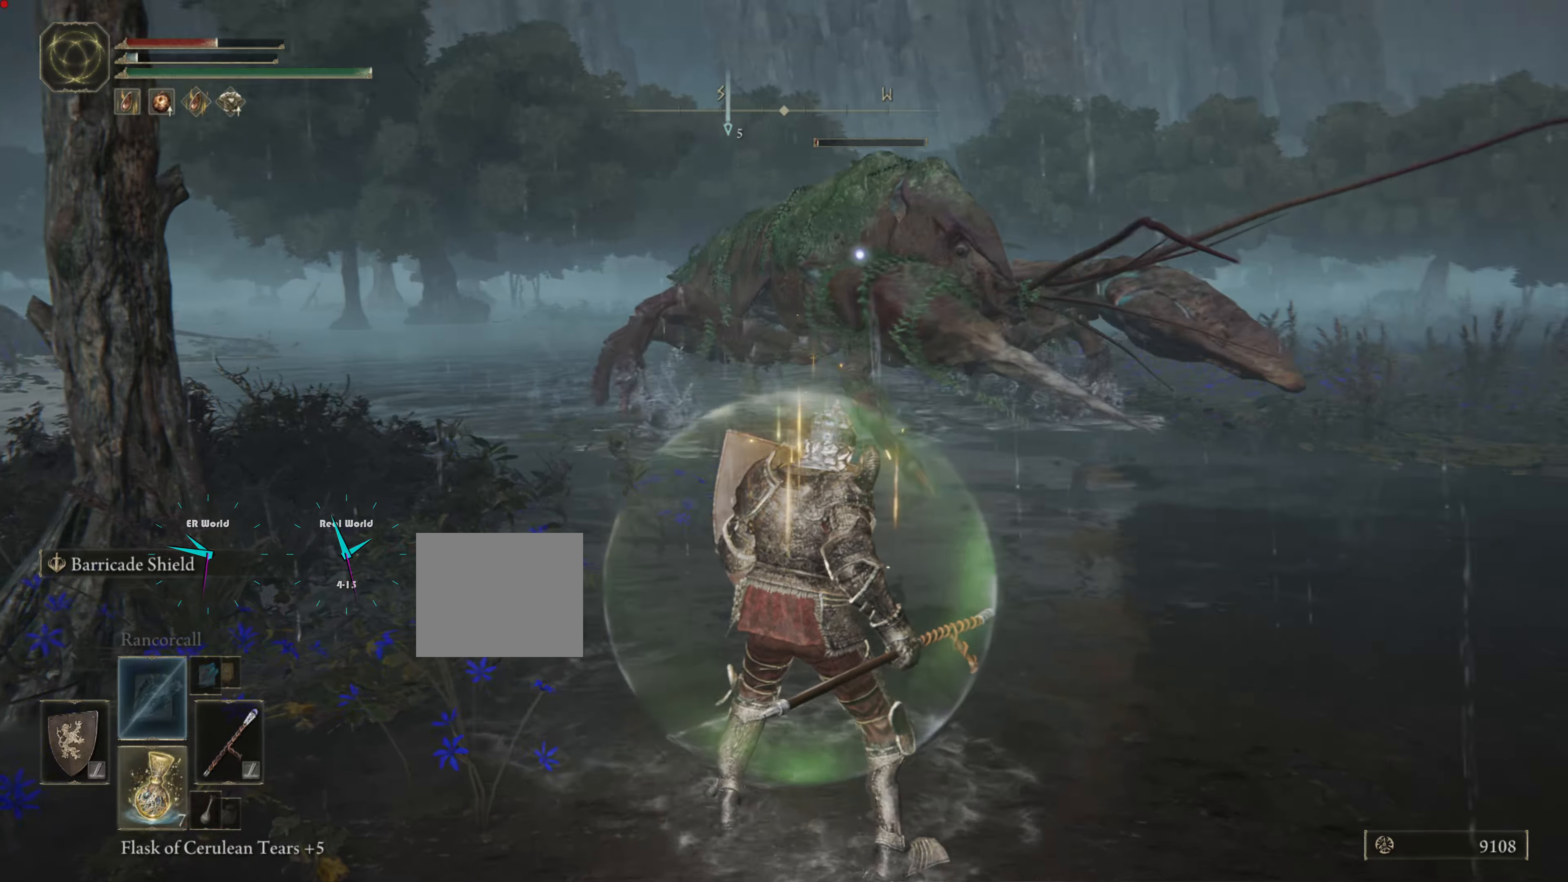
Gameplay with a controller (PlayStation layout); each line is a JSON object with the inputs held at the frame after it. "events" lists button and stick changes between this image and that frame as [ms after this image, input, new state], when the widget could be followed in between. Not read: L3.
{"buttons": ["L1"], "left_stick": "down", "right_stick": "center", "events": [[367, "left_stick", "down"]]}
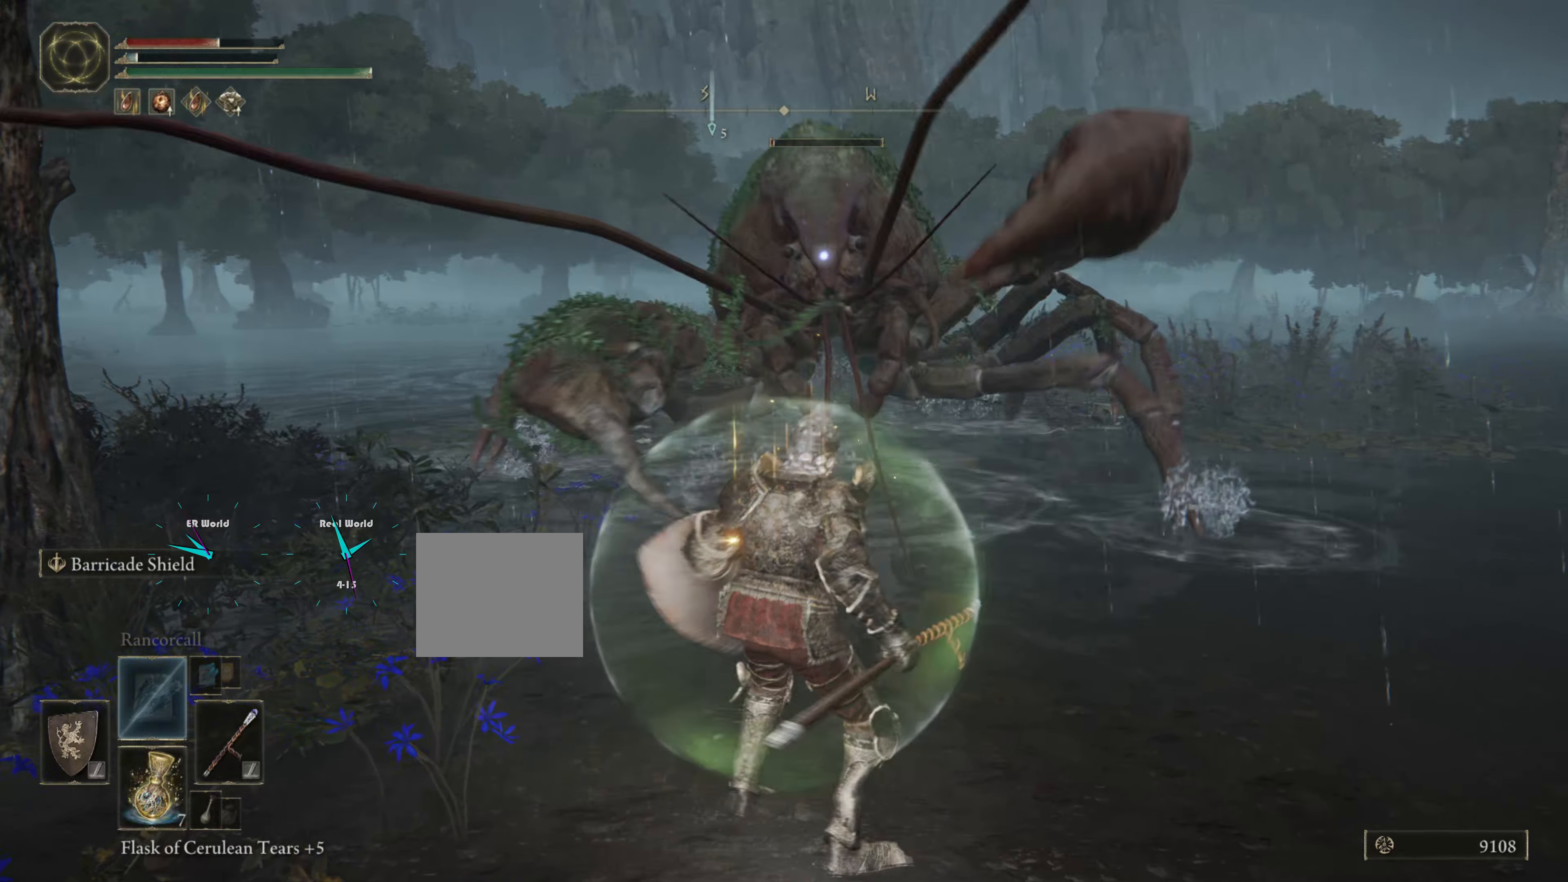
{"buttons": ["L1"], "left_stick": "down", "right_stick": "center", "events": []}
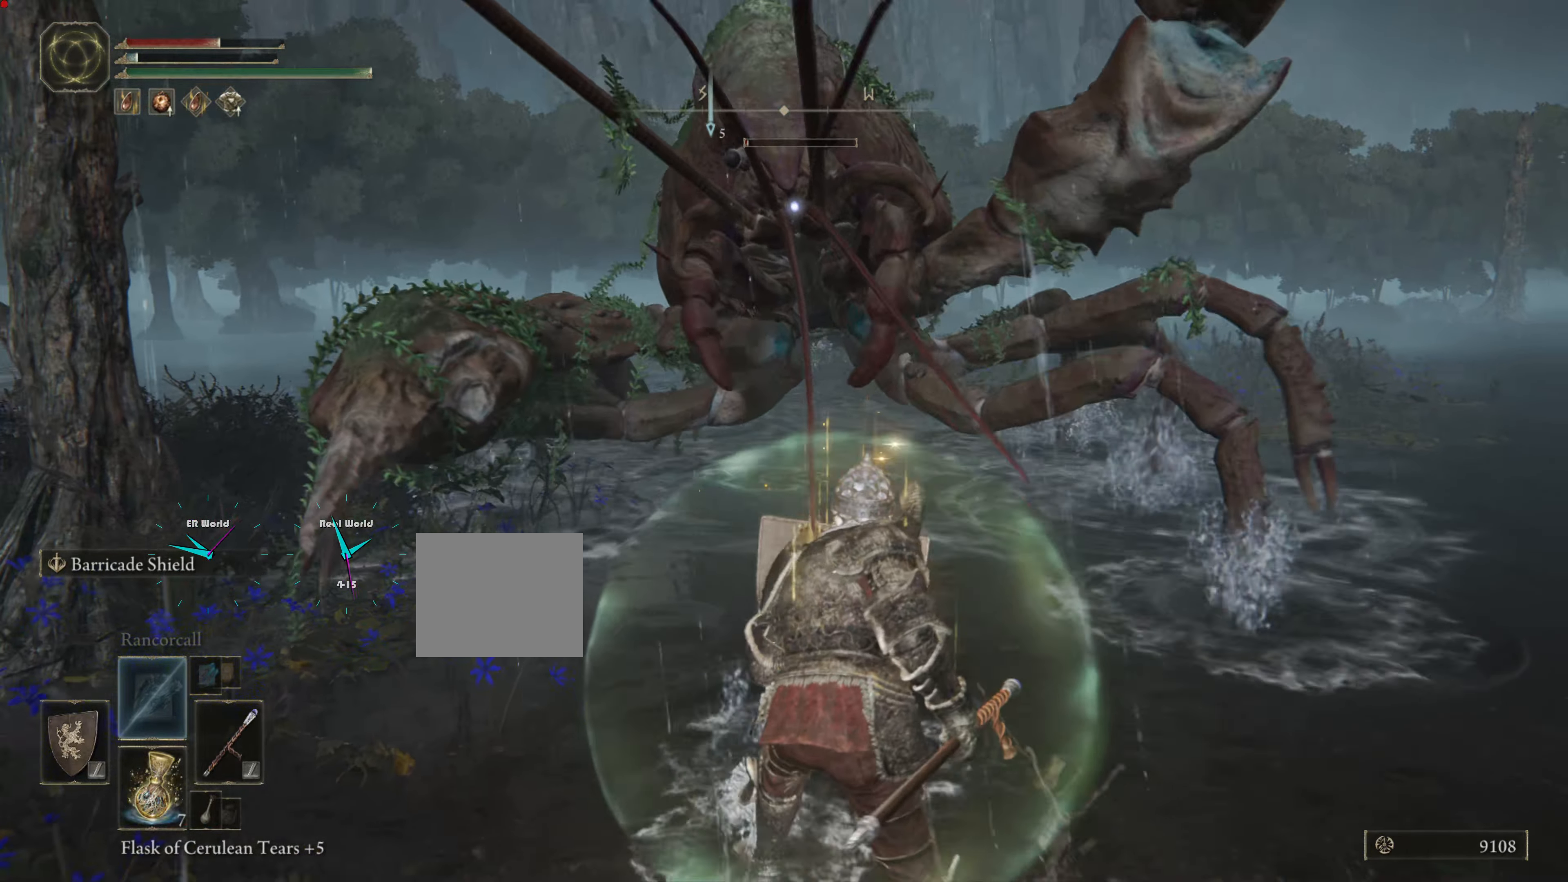
{"buttons": ["L1"], "left_stick": "down", "right_stick": "center", "events": []}
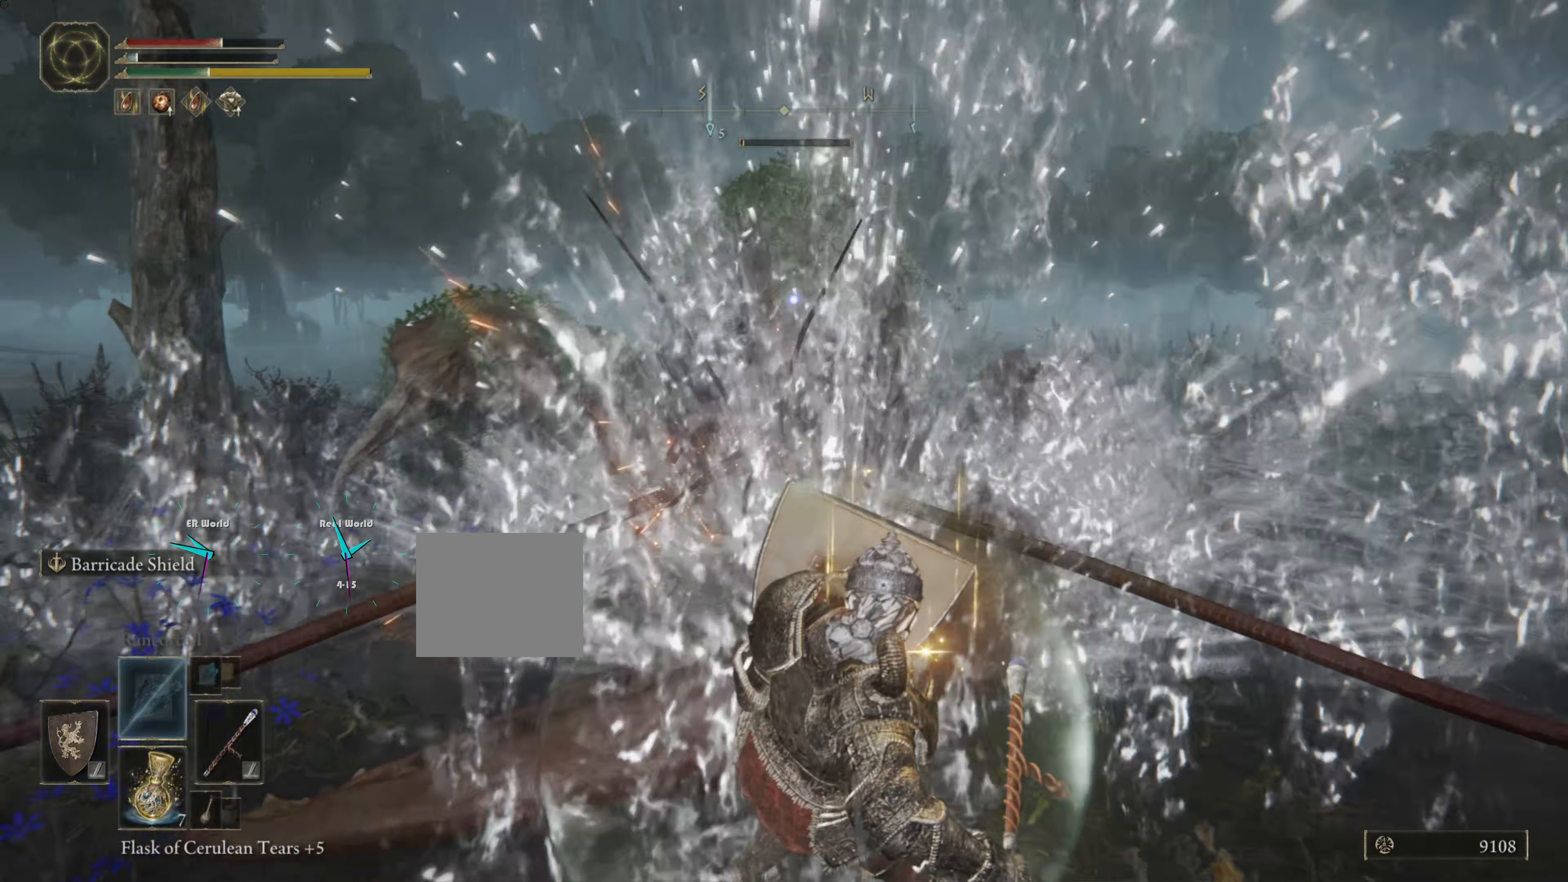
{"buttons": ["L1"], "left_stick": "down", "right_stick": "center", "events": []}
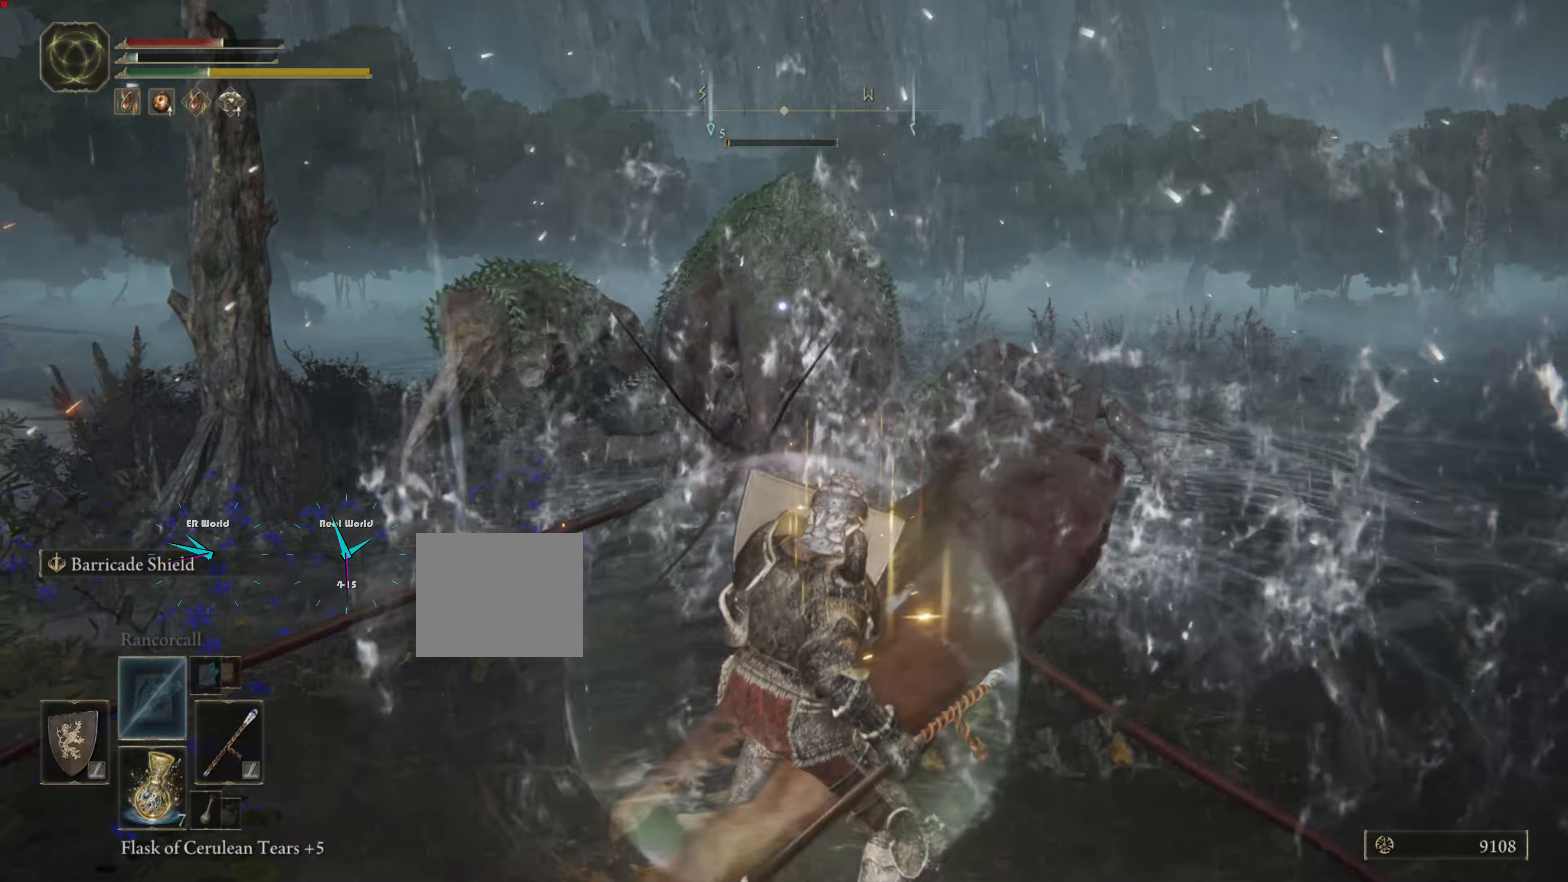
{"buttons": ["L1"], "left_stick": "down-right", "right_stick": "center", "events": [[200, "left_stick", "down-right"]]}
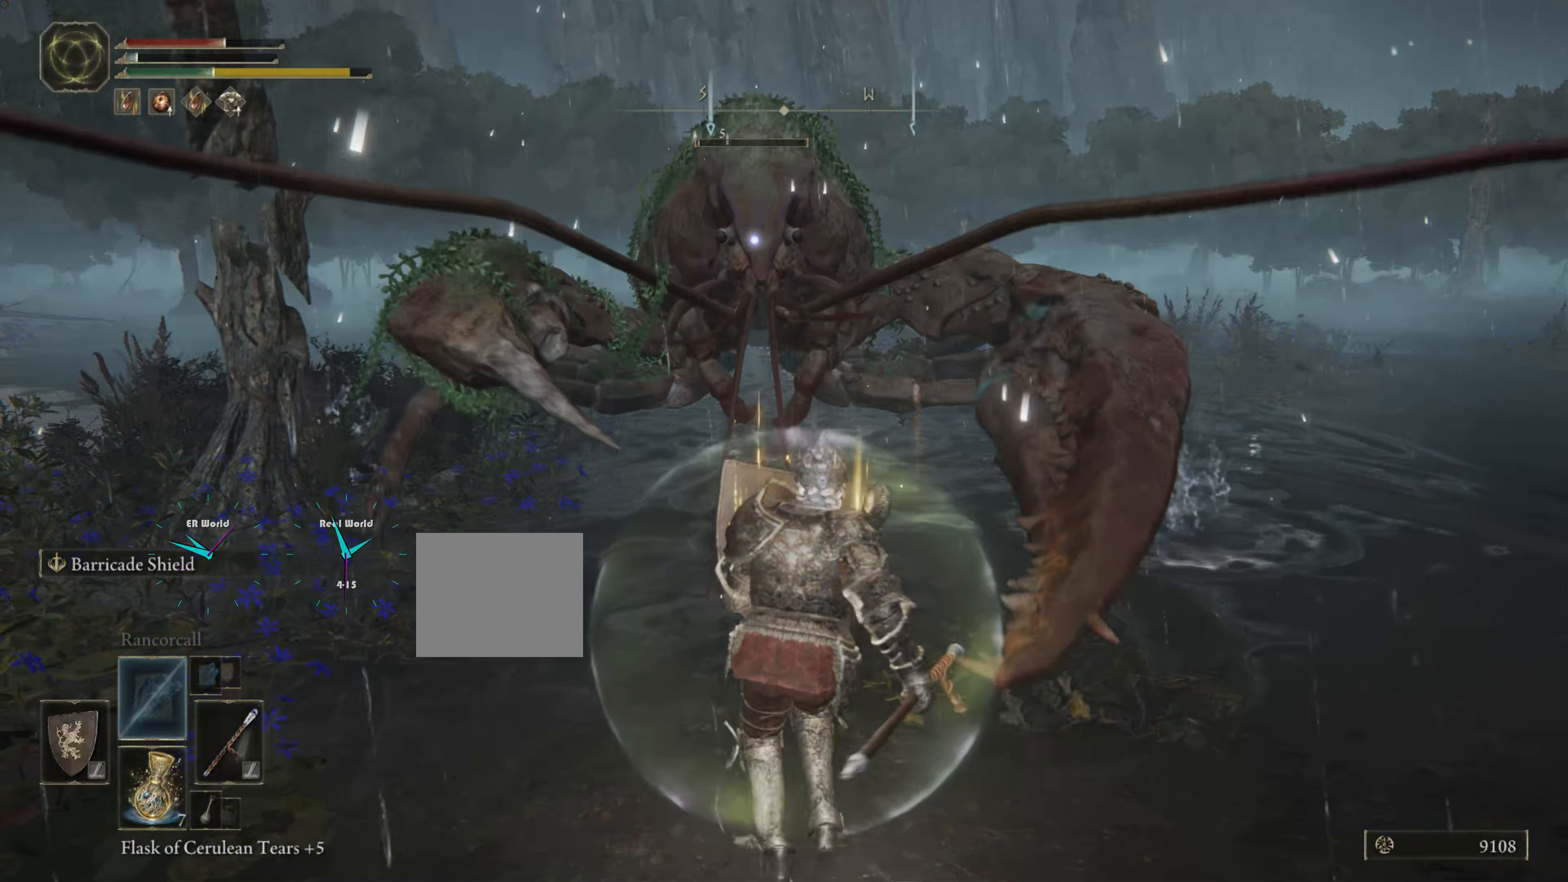
{"buttons": ["L1"], "left_stick": "down-right", "right_stick": "center", "events": []}
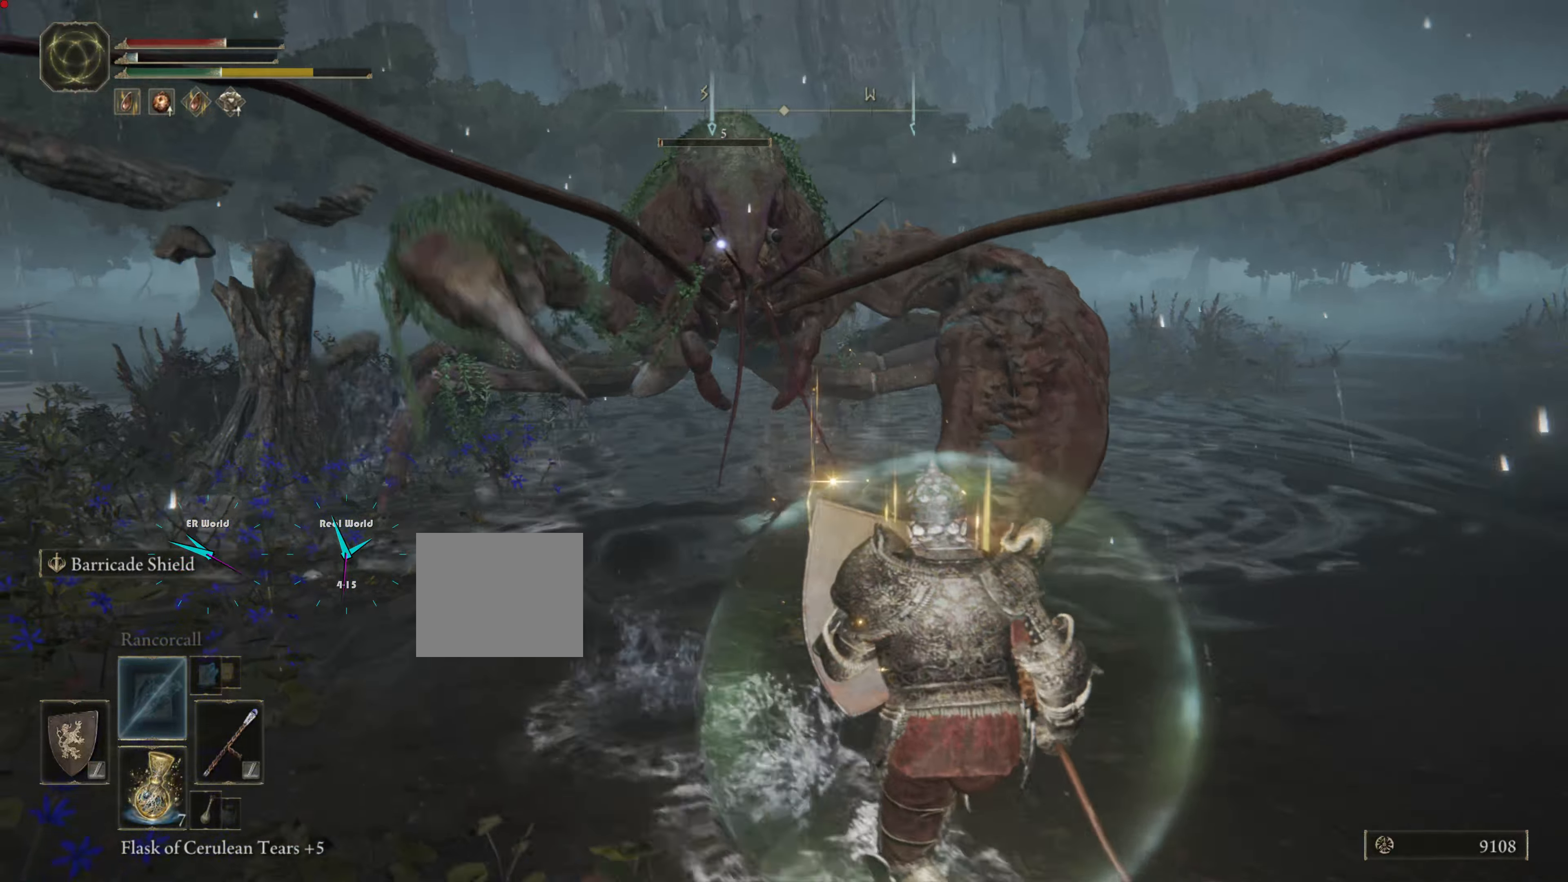
{"buttons": ["L1"], "left_stick": "down-right", "right_stick": "center", "events": []}
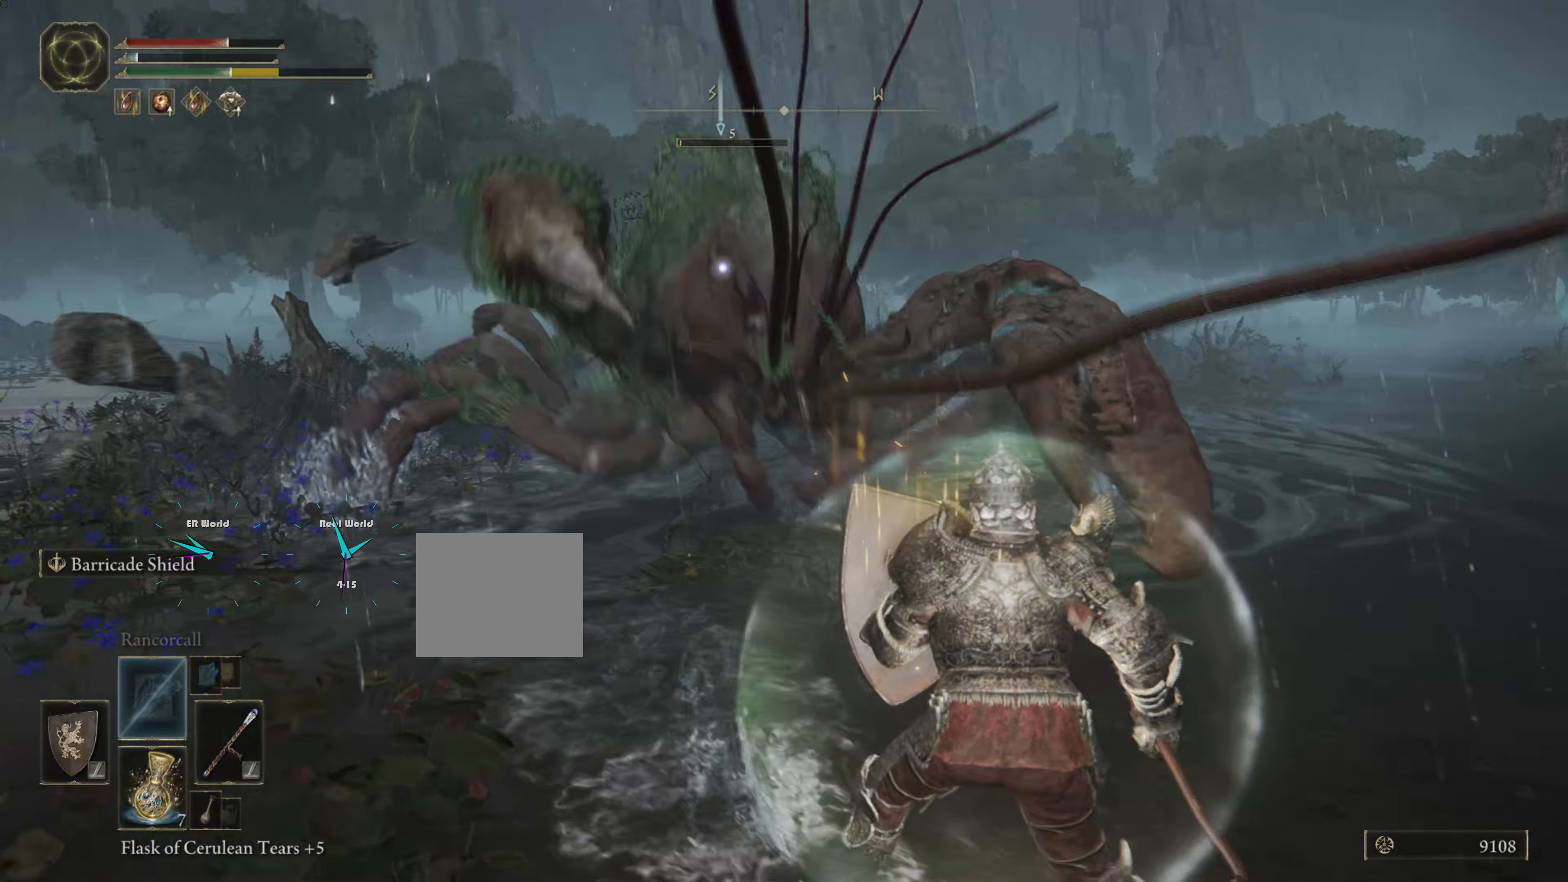
{"buttons": ["L1"], "left_stick": "down-right", "right_stick": "center", "events": []}
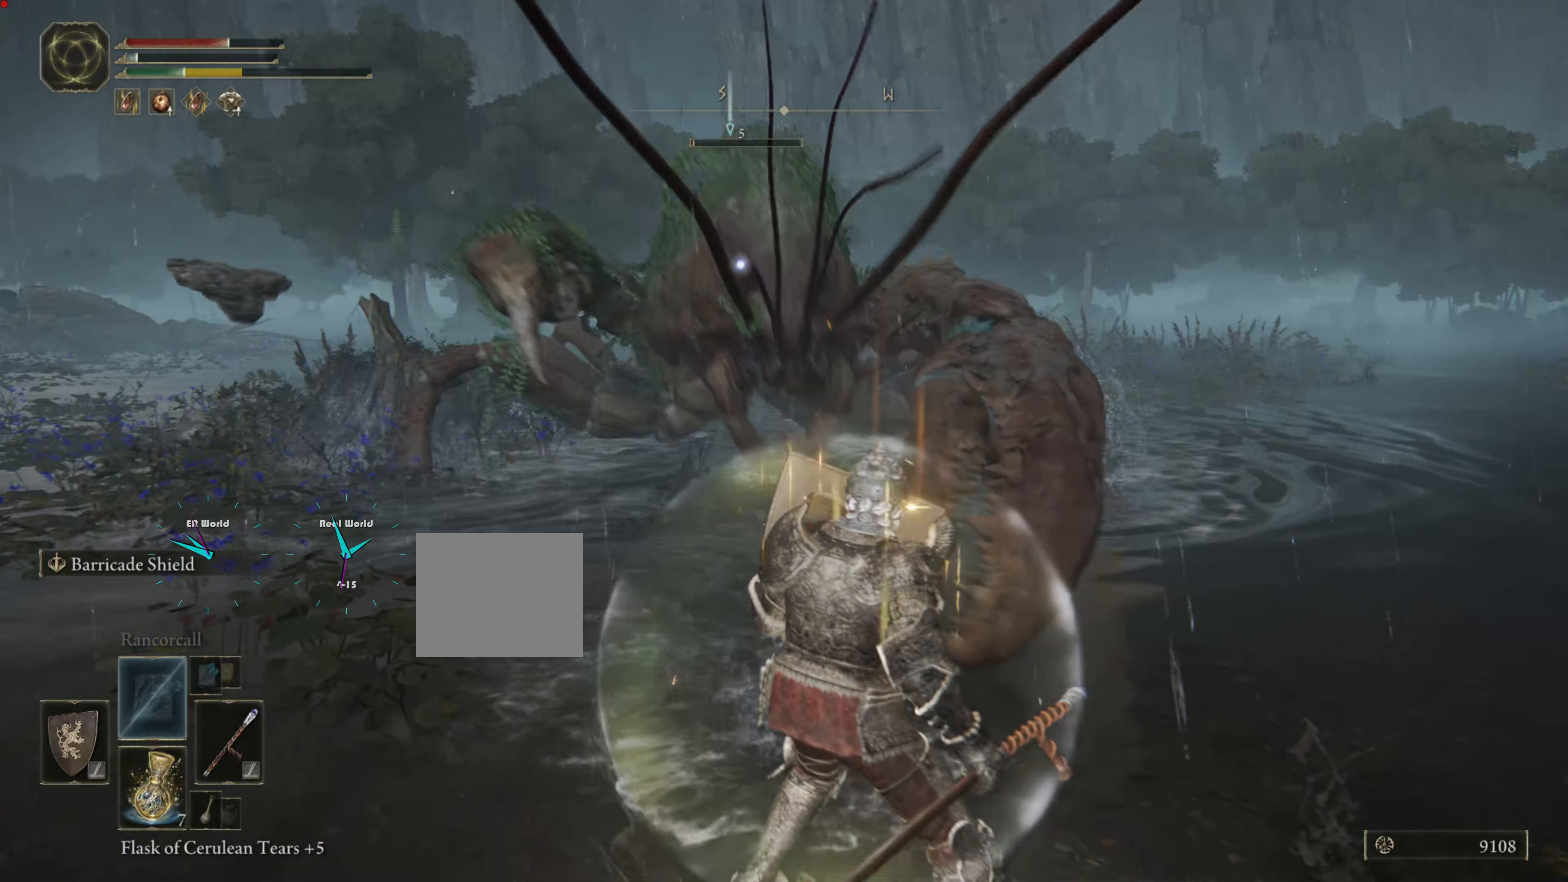
{"buttons": ["L1"], "left_stick": "down-right", "right_stick": "center", "events": []}
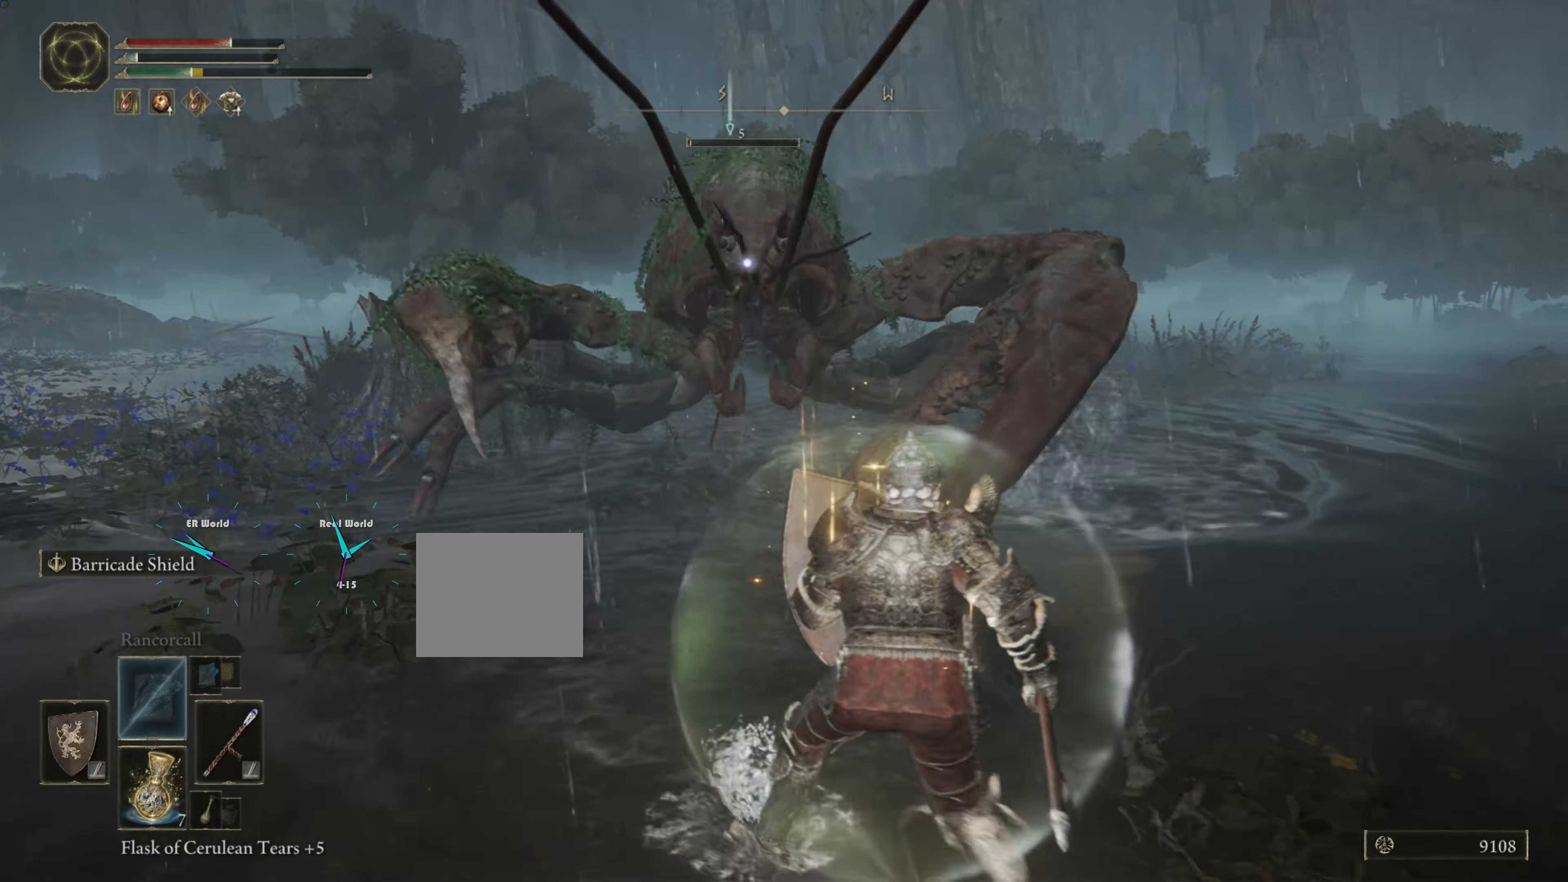
{"buttons": ["L1"], "left_stick": "down-right", "right_stick": "center", "events": []}
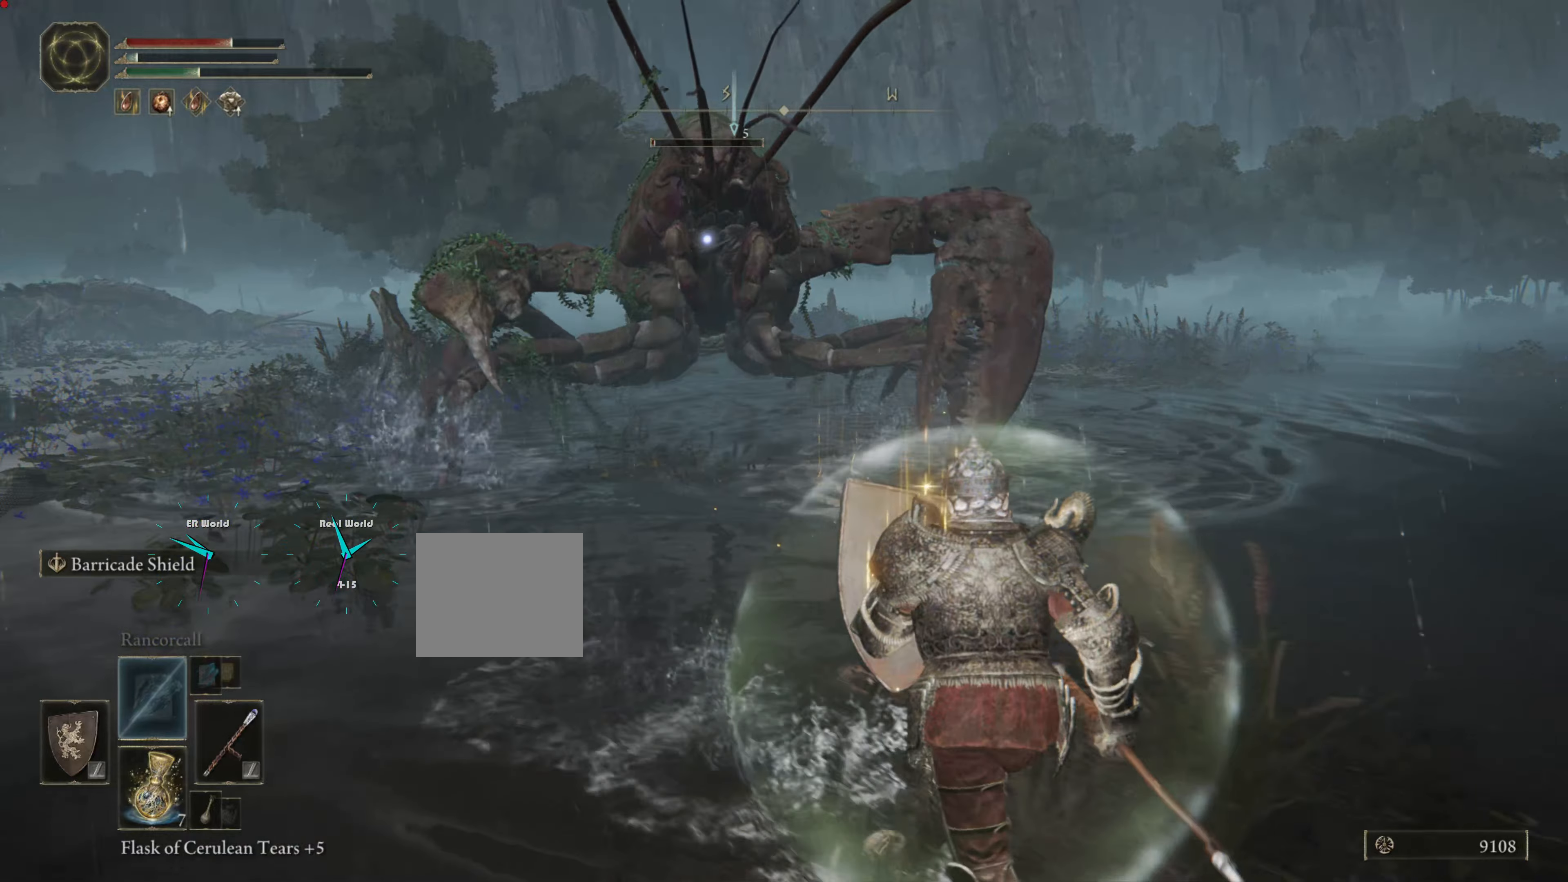
{"buttons": ["L1"], "left_stick": "down-right", "right_stick": "center", "events": []}
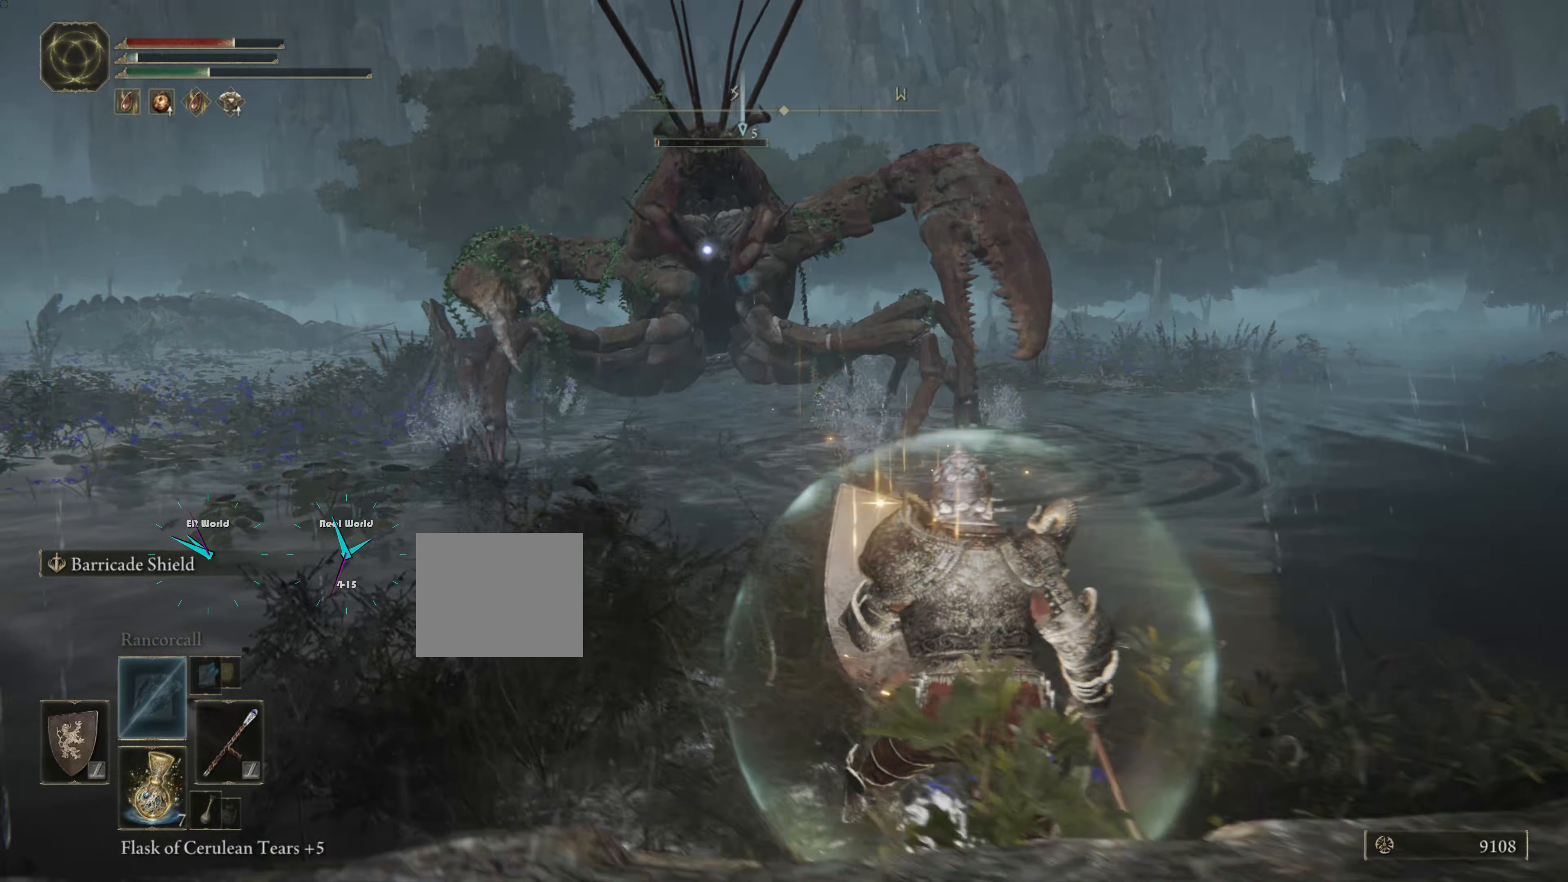
{"buttons": ["L1"], "left_stick": "down-right", "right_stick": "center", "events": []}
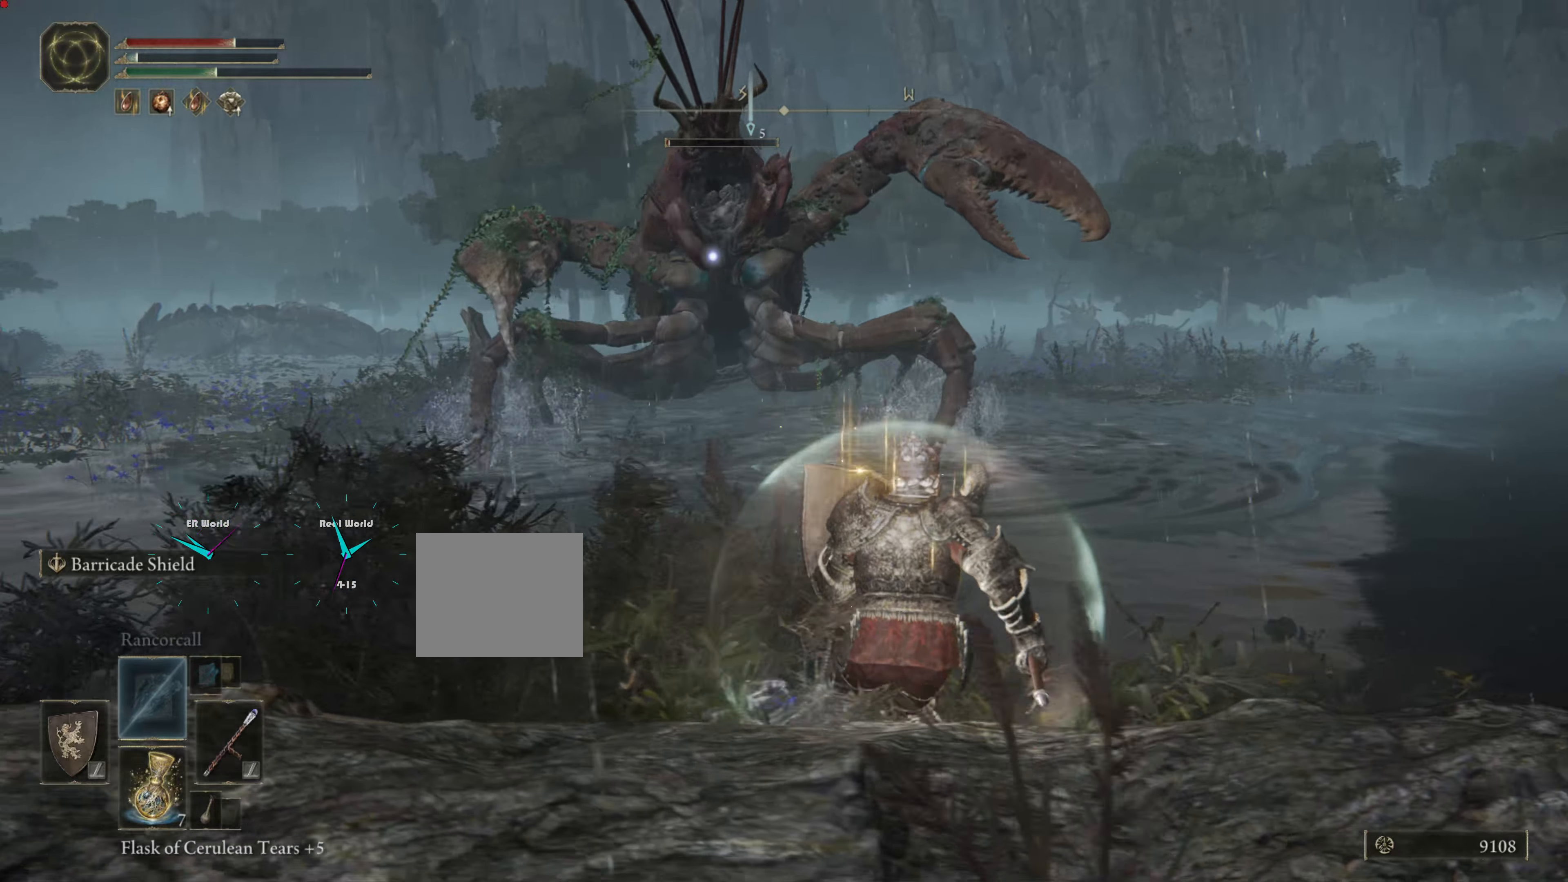
{"buttons": ["L1"], "left_stick": "down-right", "right_stick": "center", "events": []}
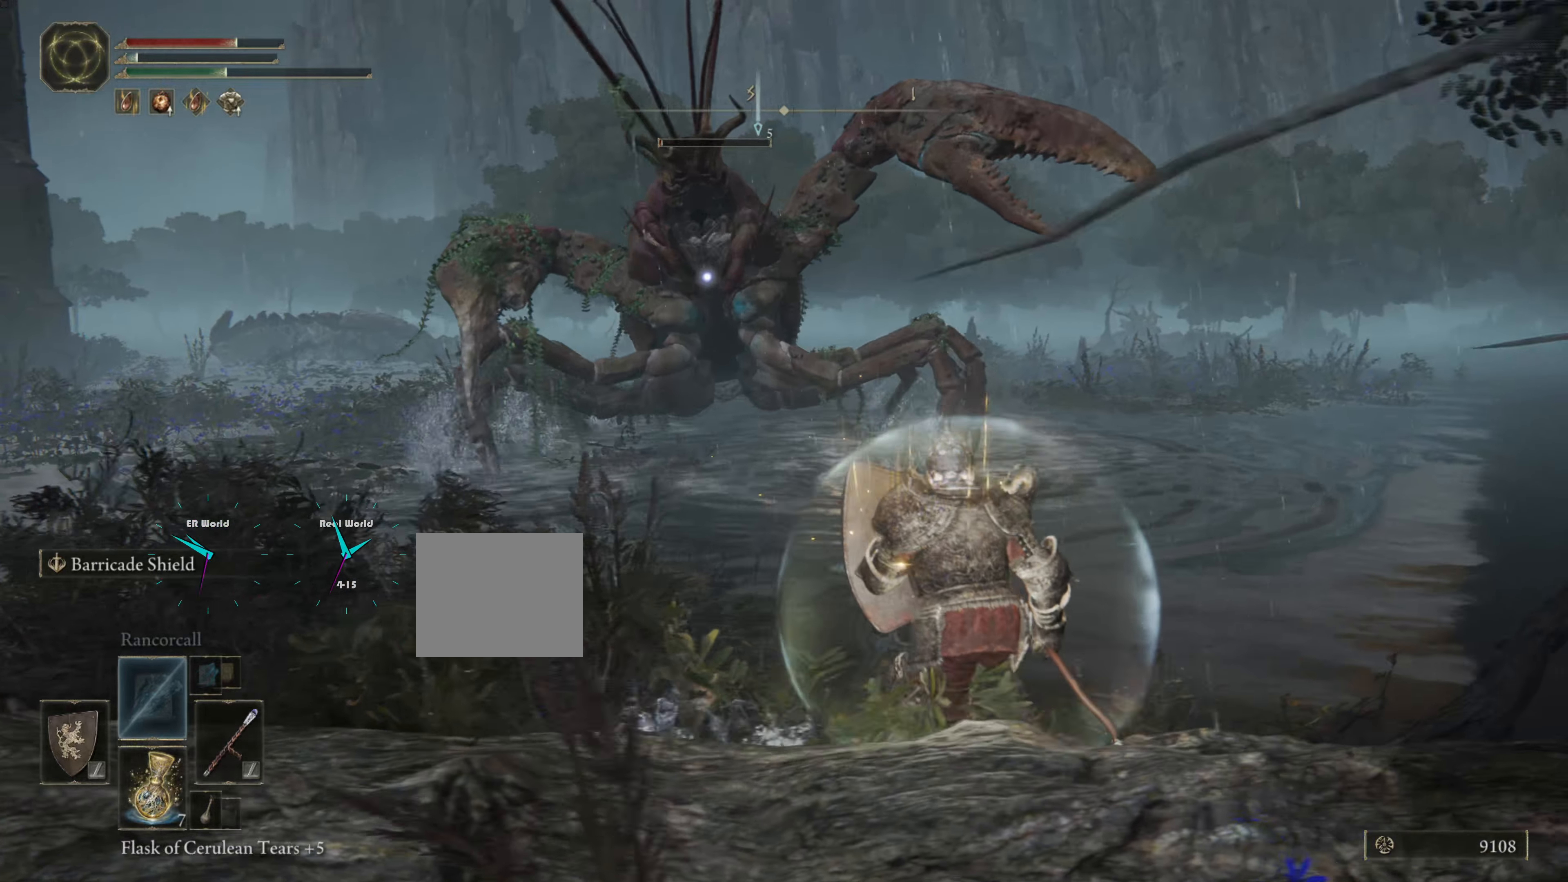
{"buttons": ["L1"], "left_stick": "down-right", "right_stick": "center", "events": []}
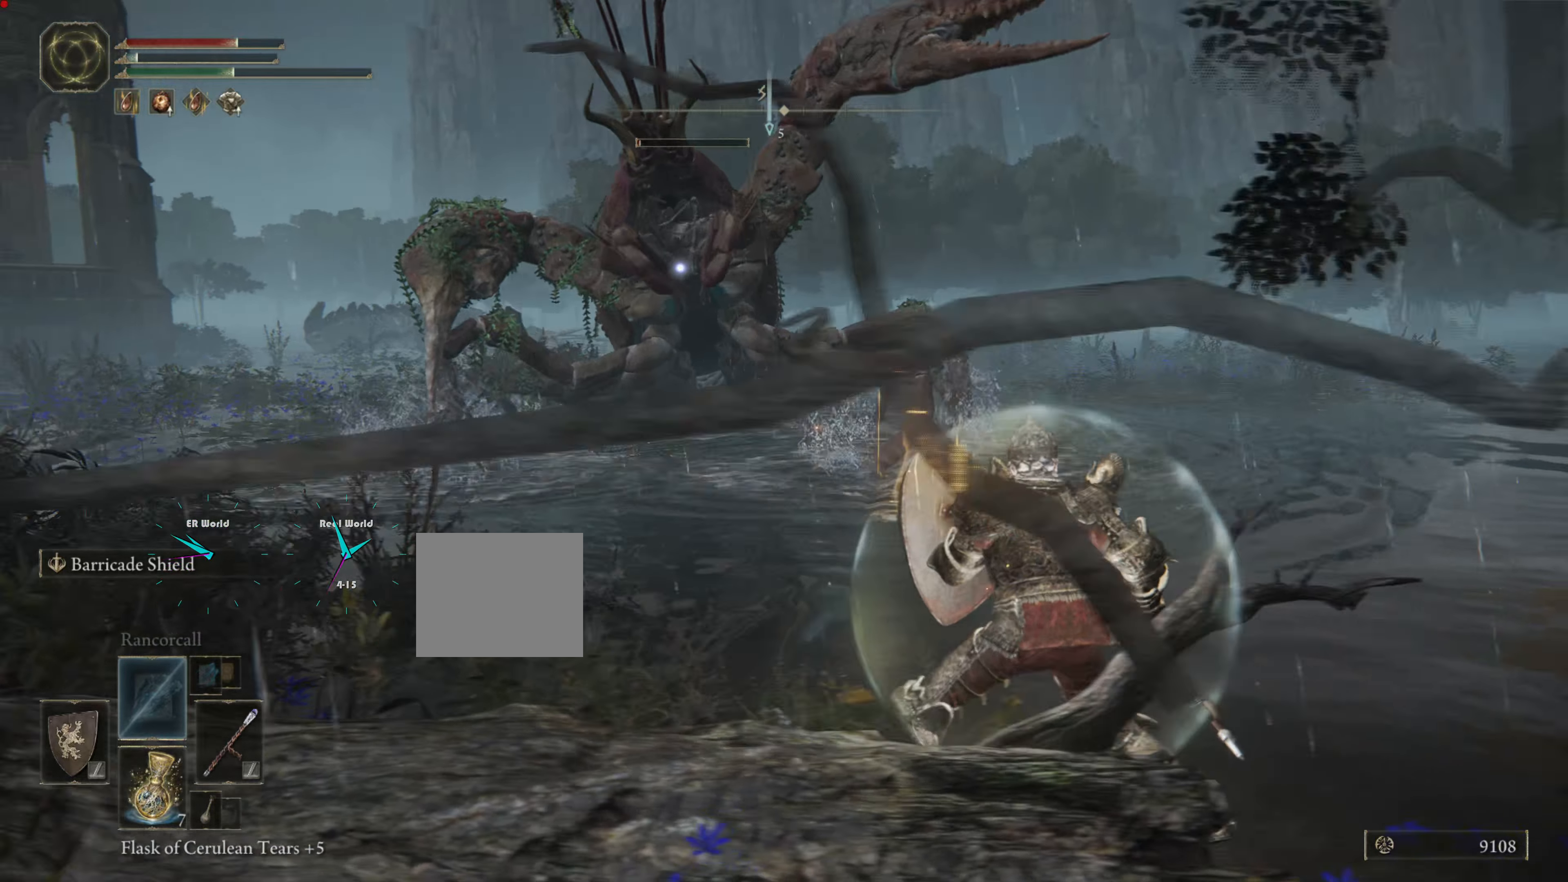
{"buttons": ["L1"], "left_stick": "down-right", "right_stick": "center", "events": []}
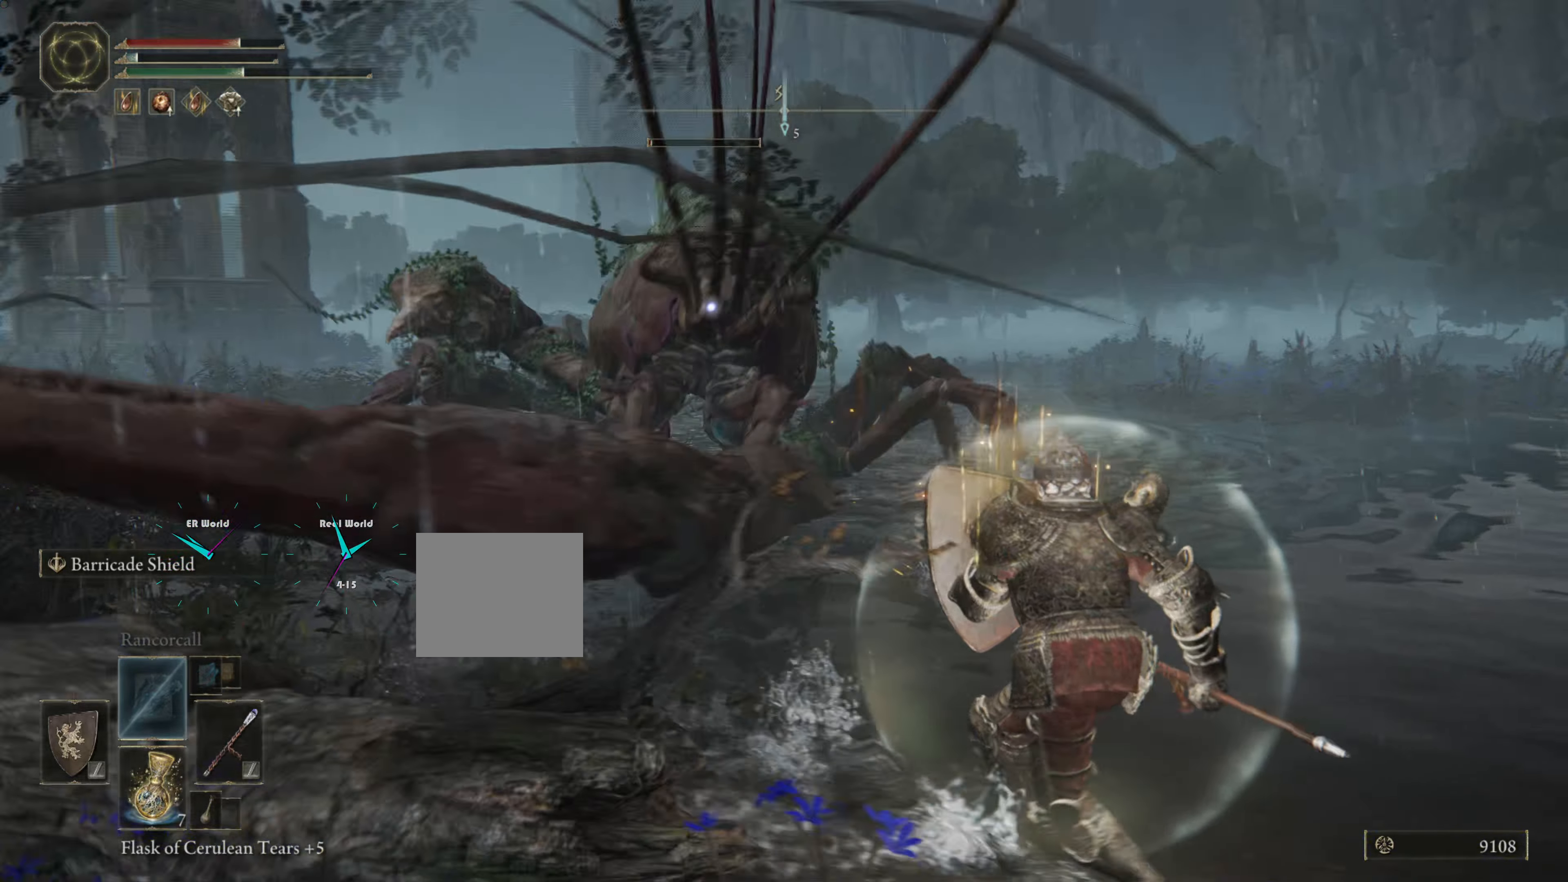
{"buttons": ["L1"], "left_stick": "down-right", "right_stick": "center", "events": []}
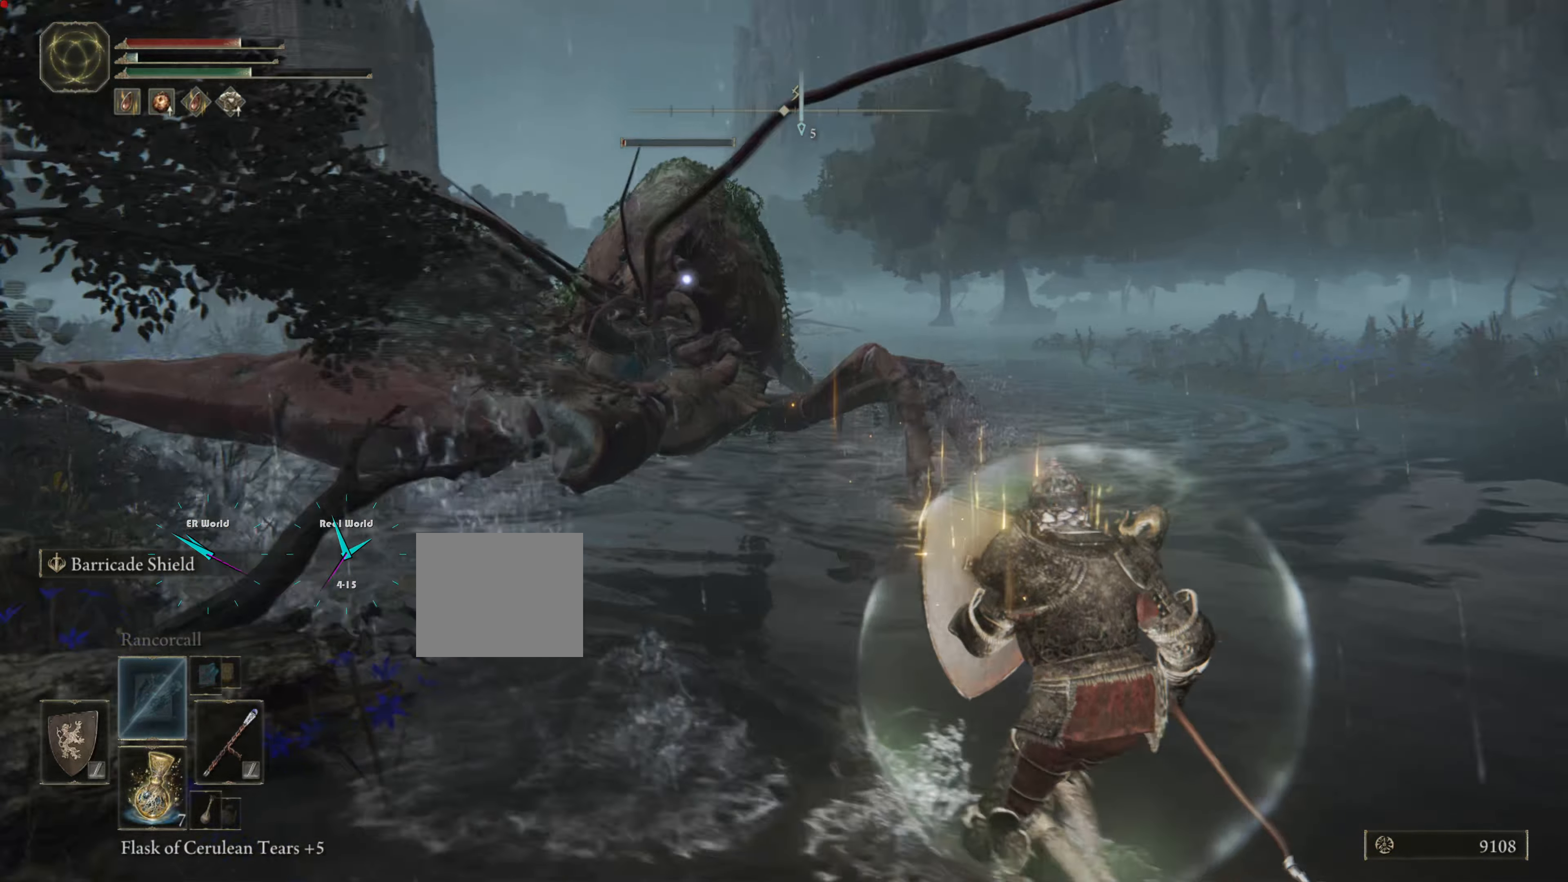
{"buttons": ["L1"], "left_stick": "down-right", "right_stick": "center", "events": [[350, "SQUARE", "down"], [484, "SQUARE", "up"]]}
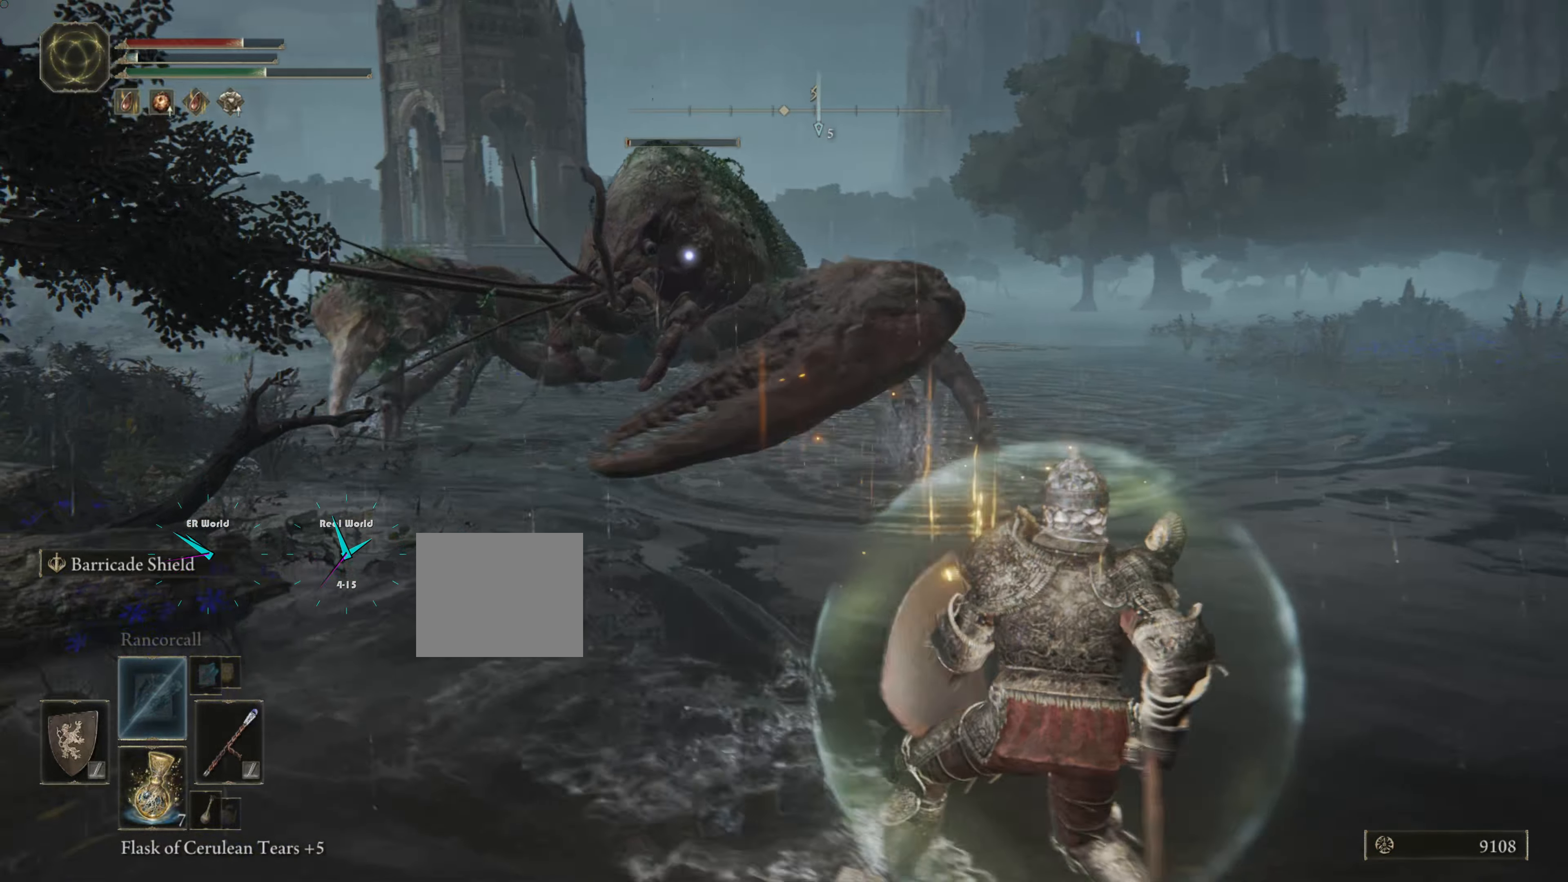
{"buttons": ["L1"], "left_stick": "down-right", "right_stick": "center", "events": []}
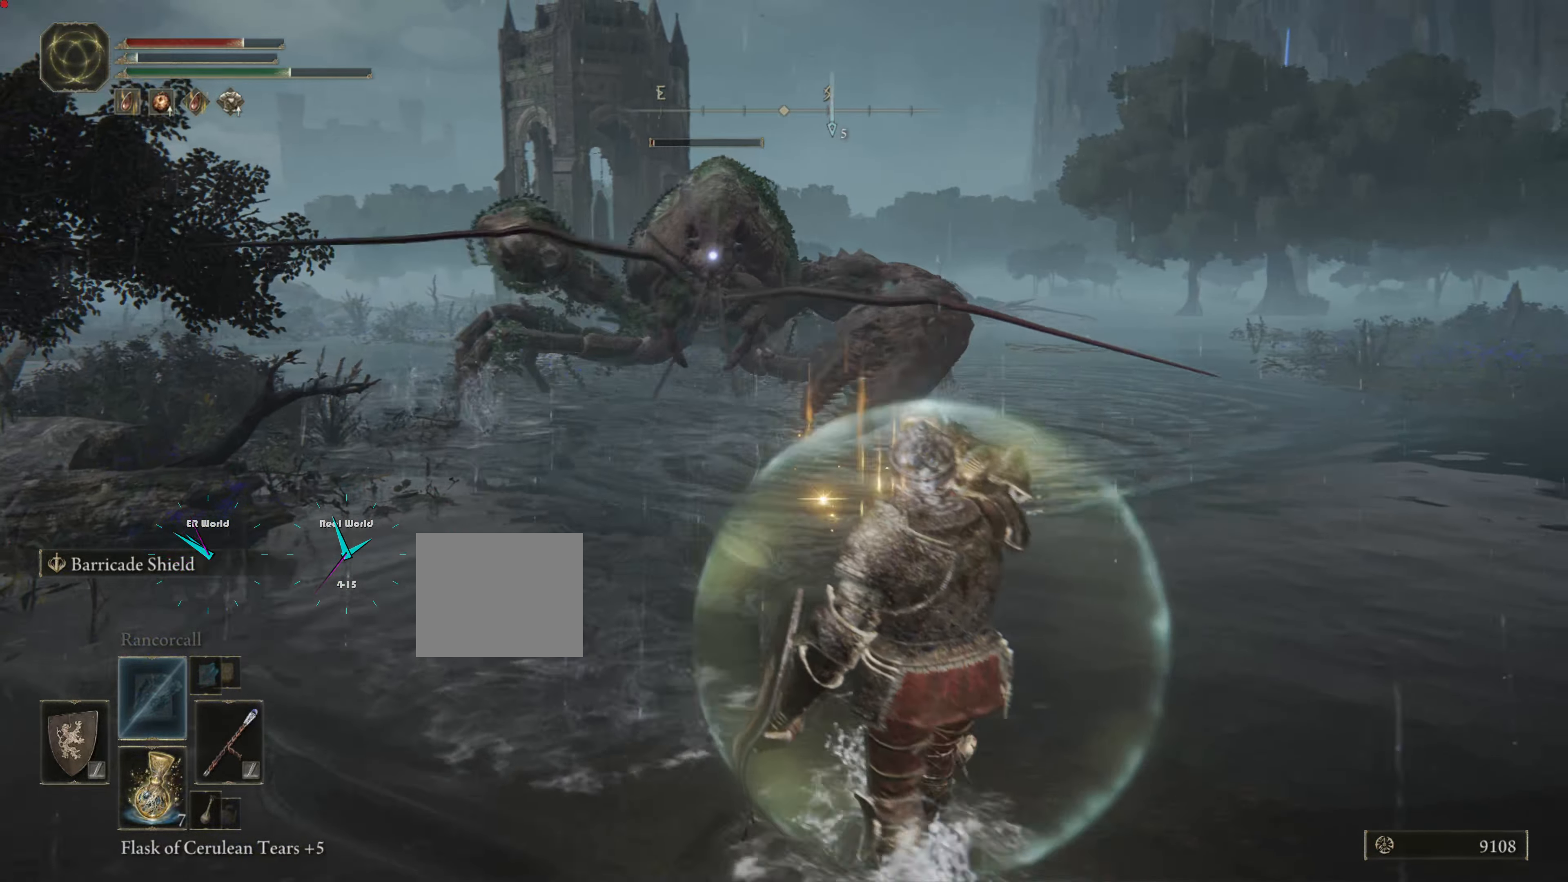
{"buttons": ["L1"], "left_stick": "down-right", "right_stick": "center", "events": []}
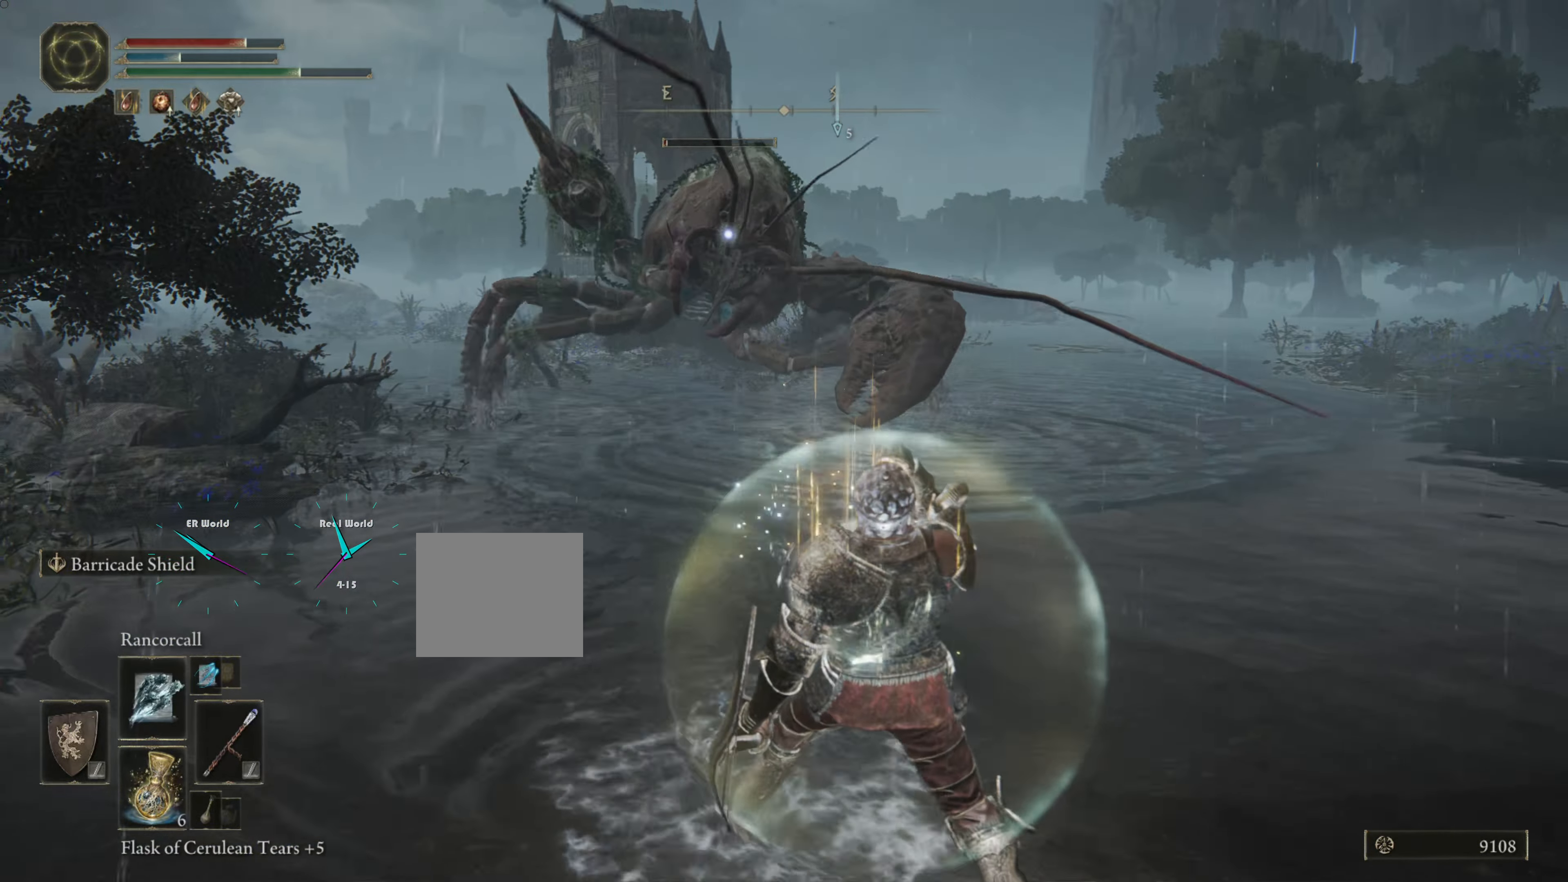
{"buttons": ["L1"], "left_stick": "down-right", "right_stick": "center", "events": []}
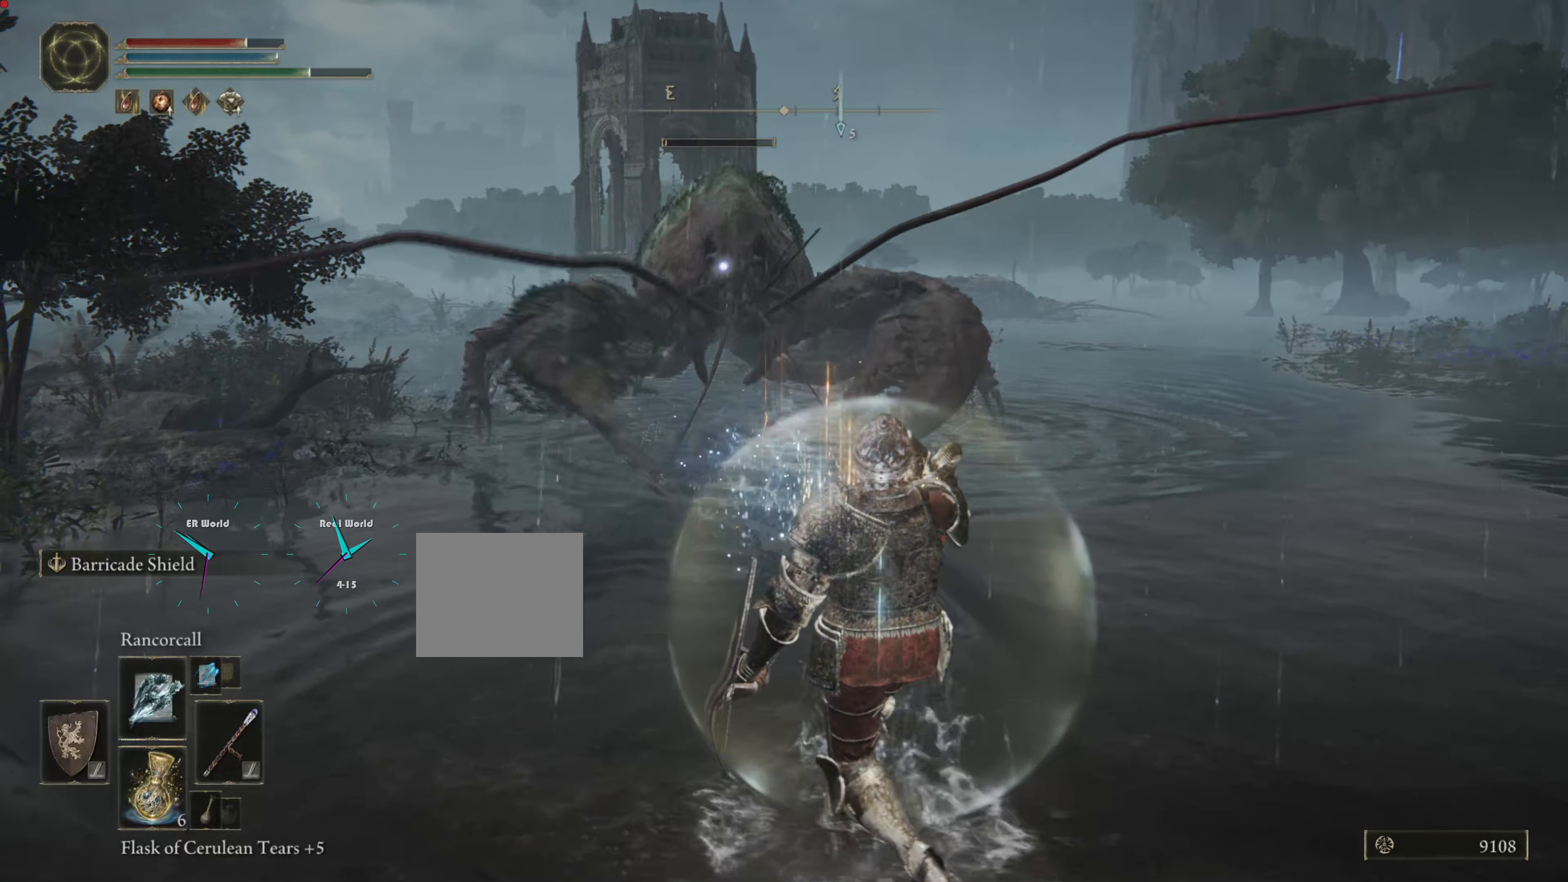
{"buttons": ["L1"], "left_stick": "down-right", "right_stick": "center", "events": []}
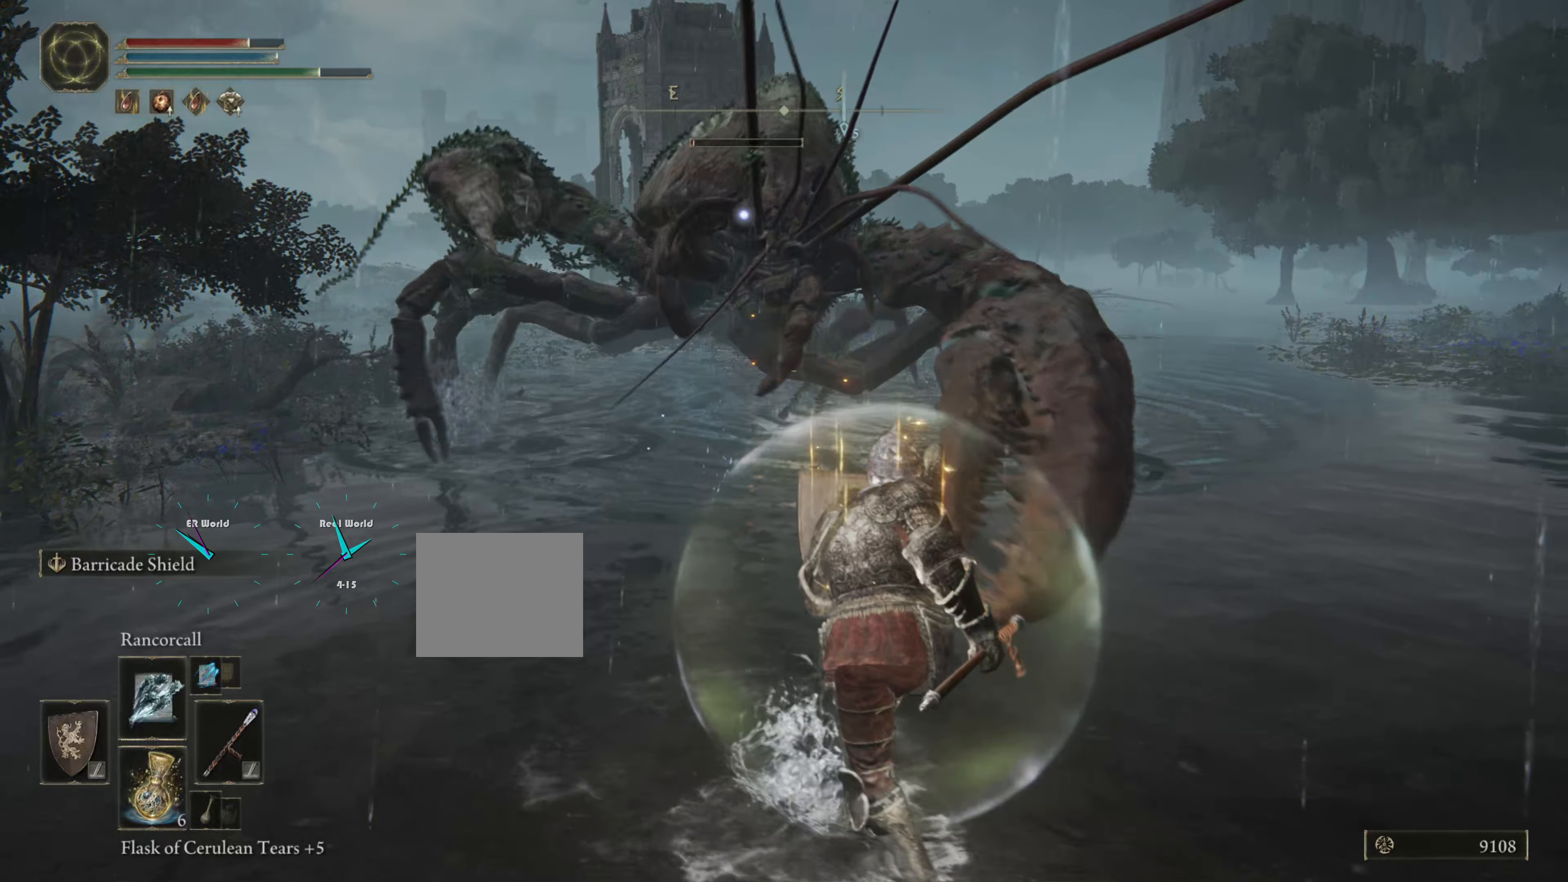
{"buttons": ["L1"], "left_stick": "down-right", "right_stick": "center", "events": []}
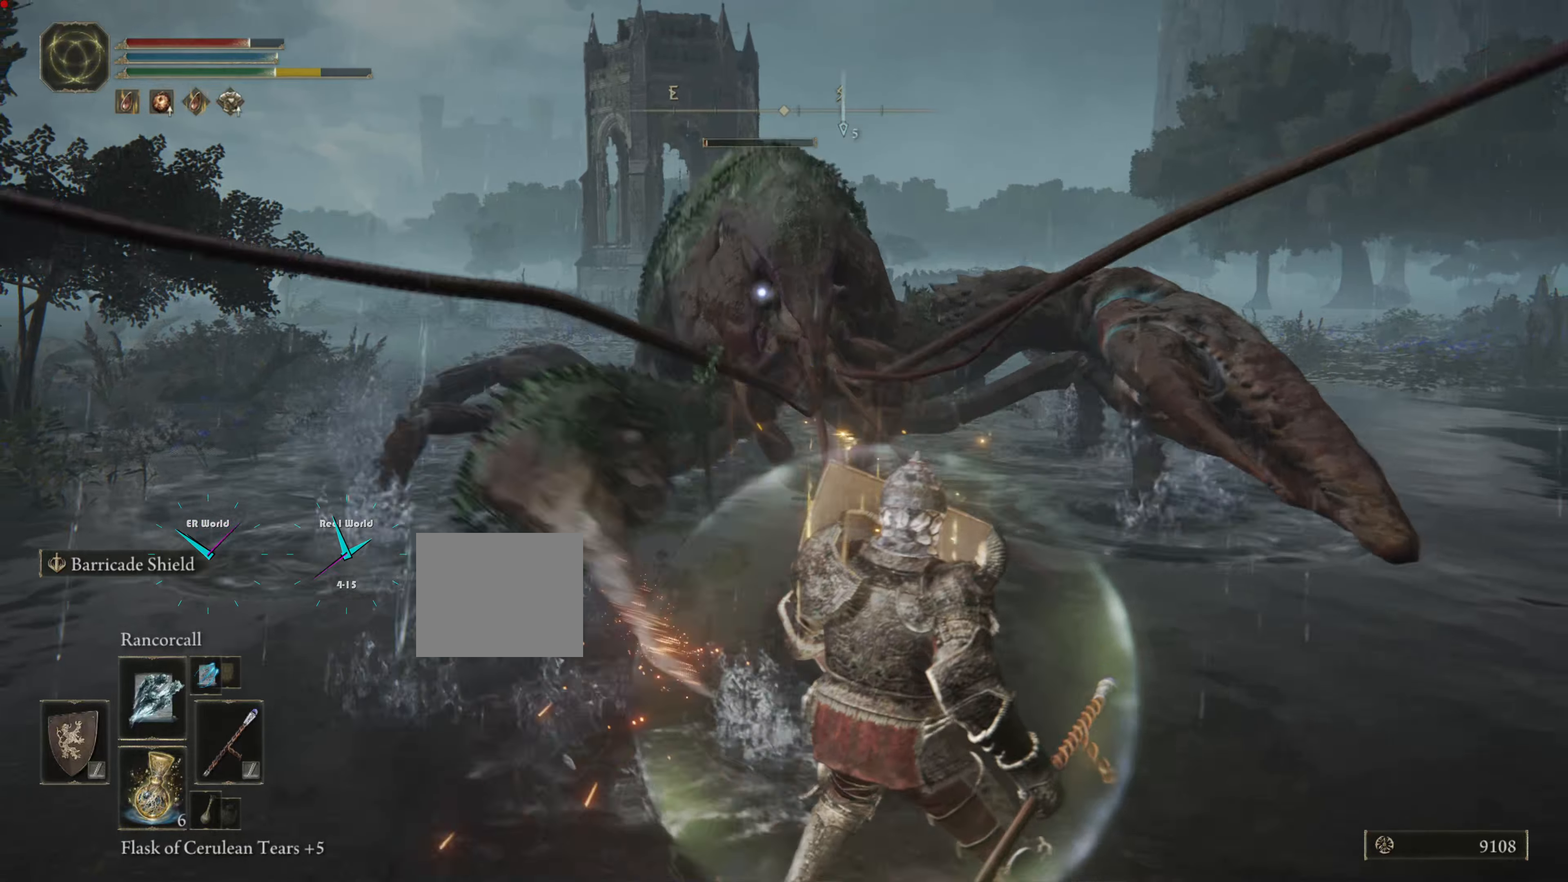
{"buttons": ["L1"], "left_stick": "down-right", "right_stick": "center", "events": []}
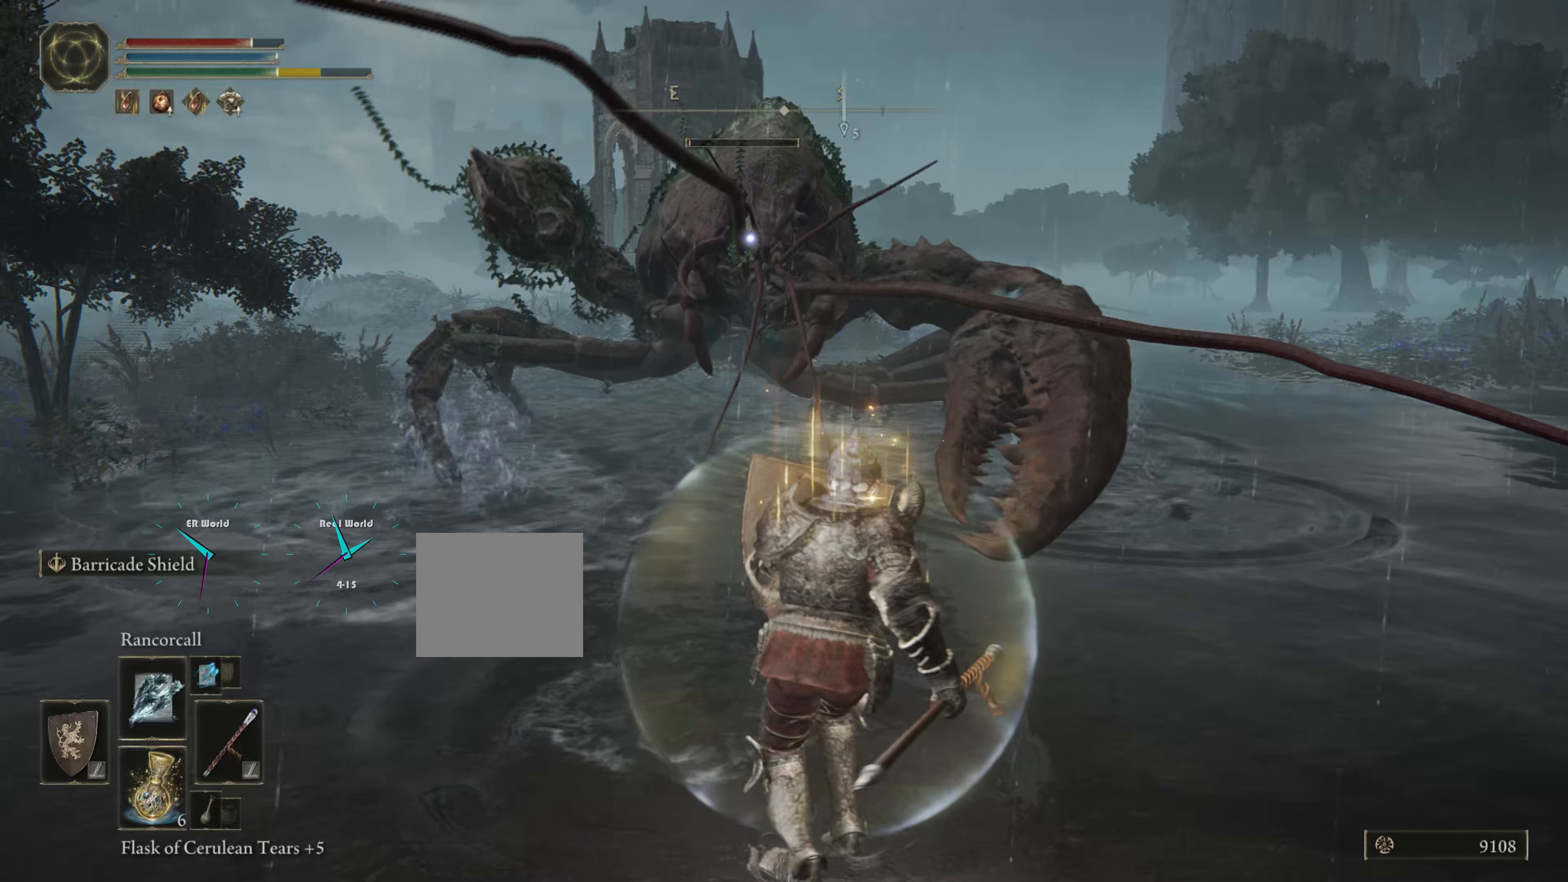
{"buttons": ["L1"], "left_stick": "down-right", "right_stick": "center", "events": []}
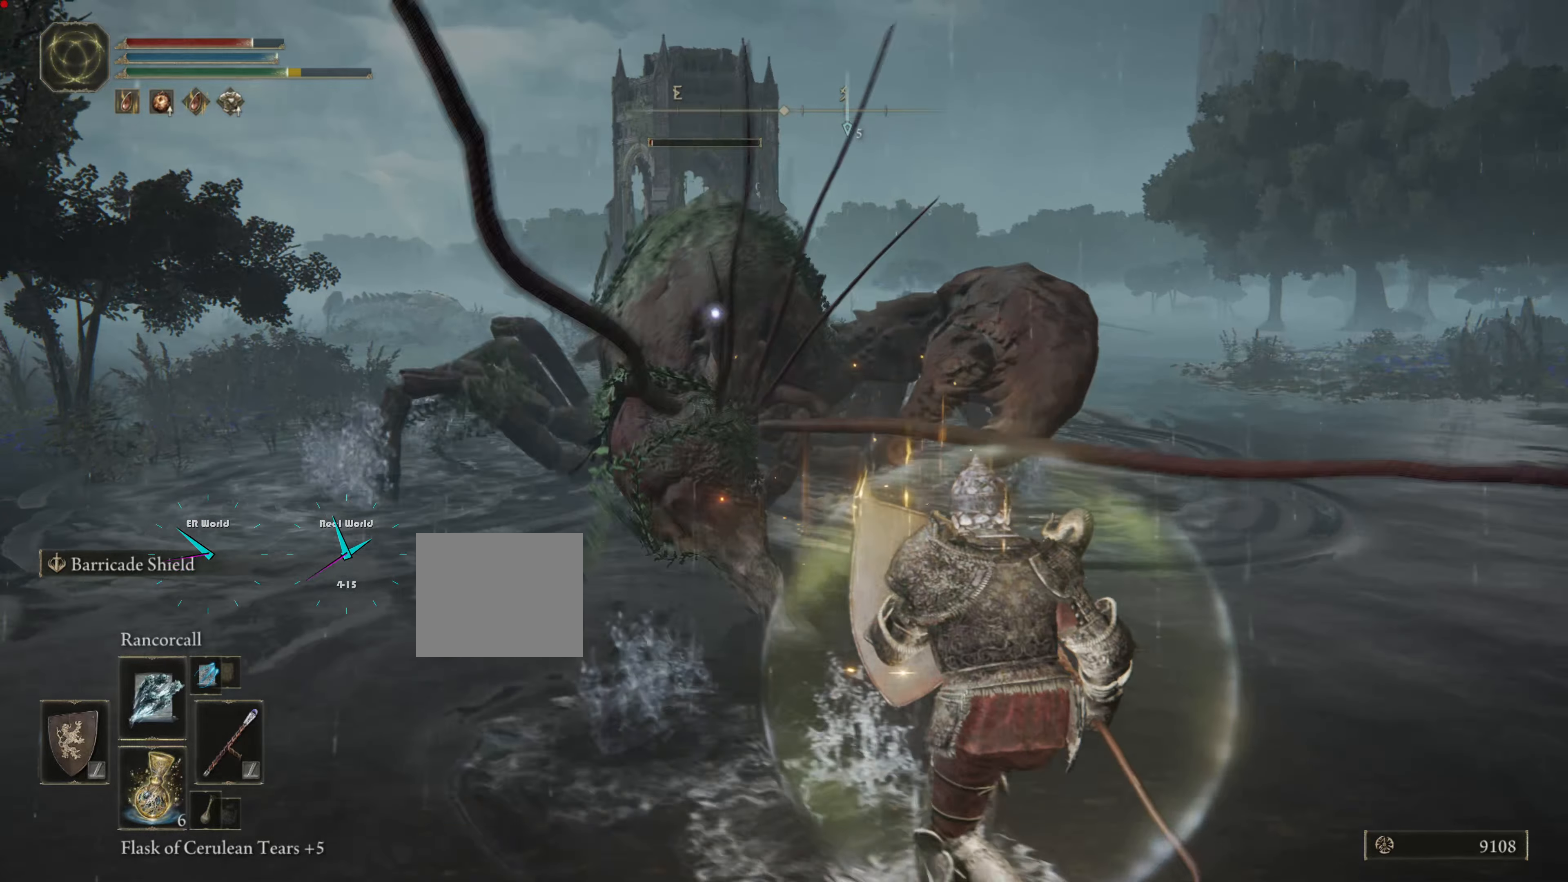
{"buttons": ["L1"], "left_stick": "down-right", "right_stick": "center", "events": []}
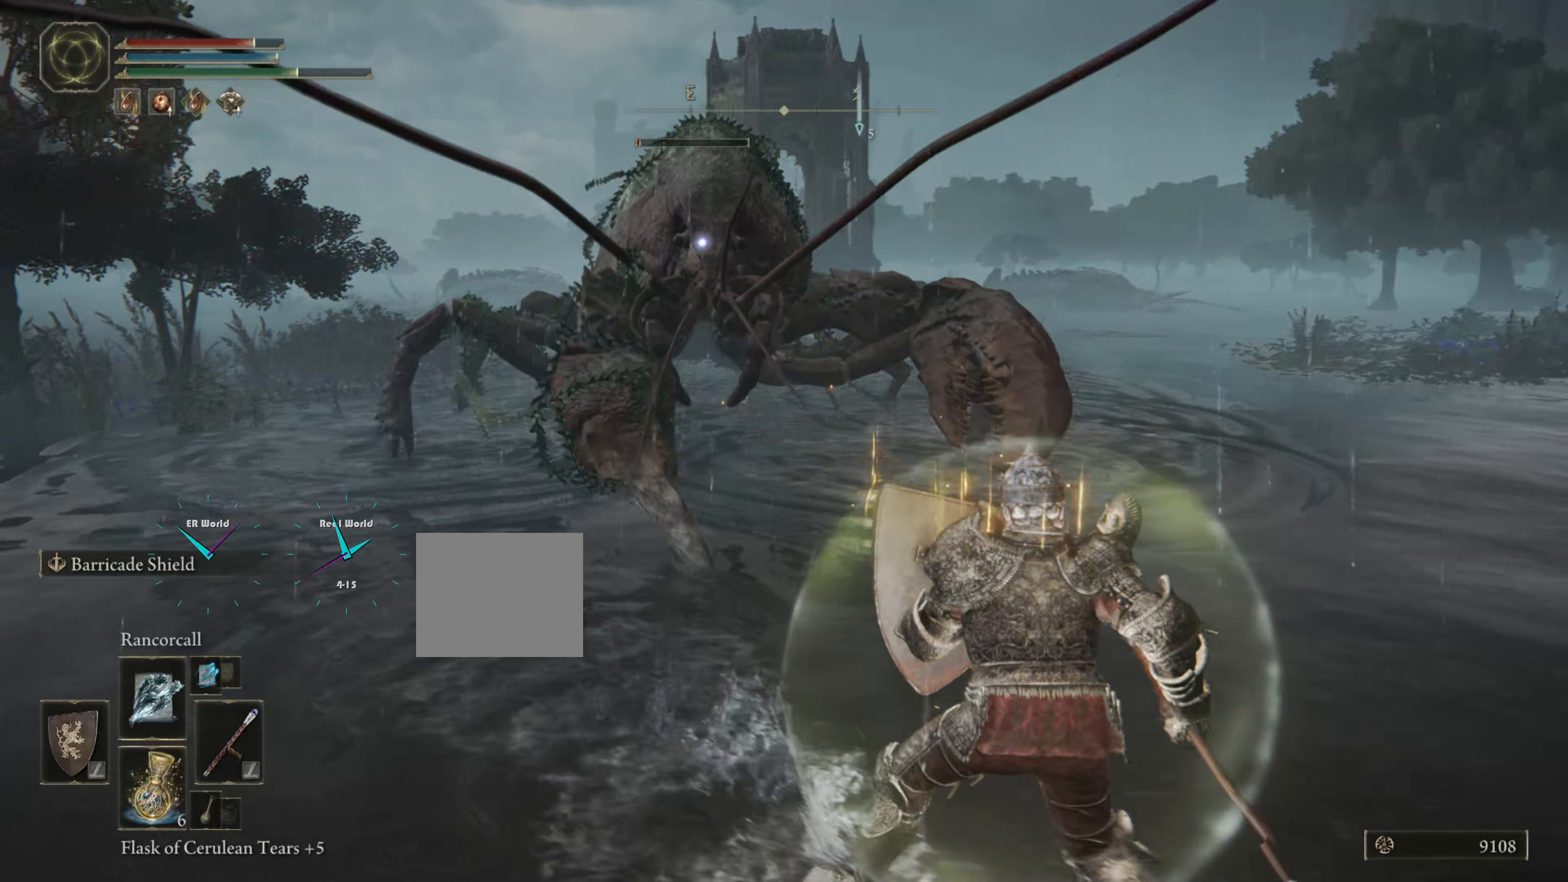
{"buttons": ["L1"], "left_stick": "down-right", "right_stick": "center", "events": [[417, "R1", "down"], [484, "R1", "up"]]}
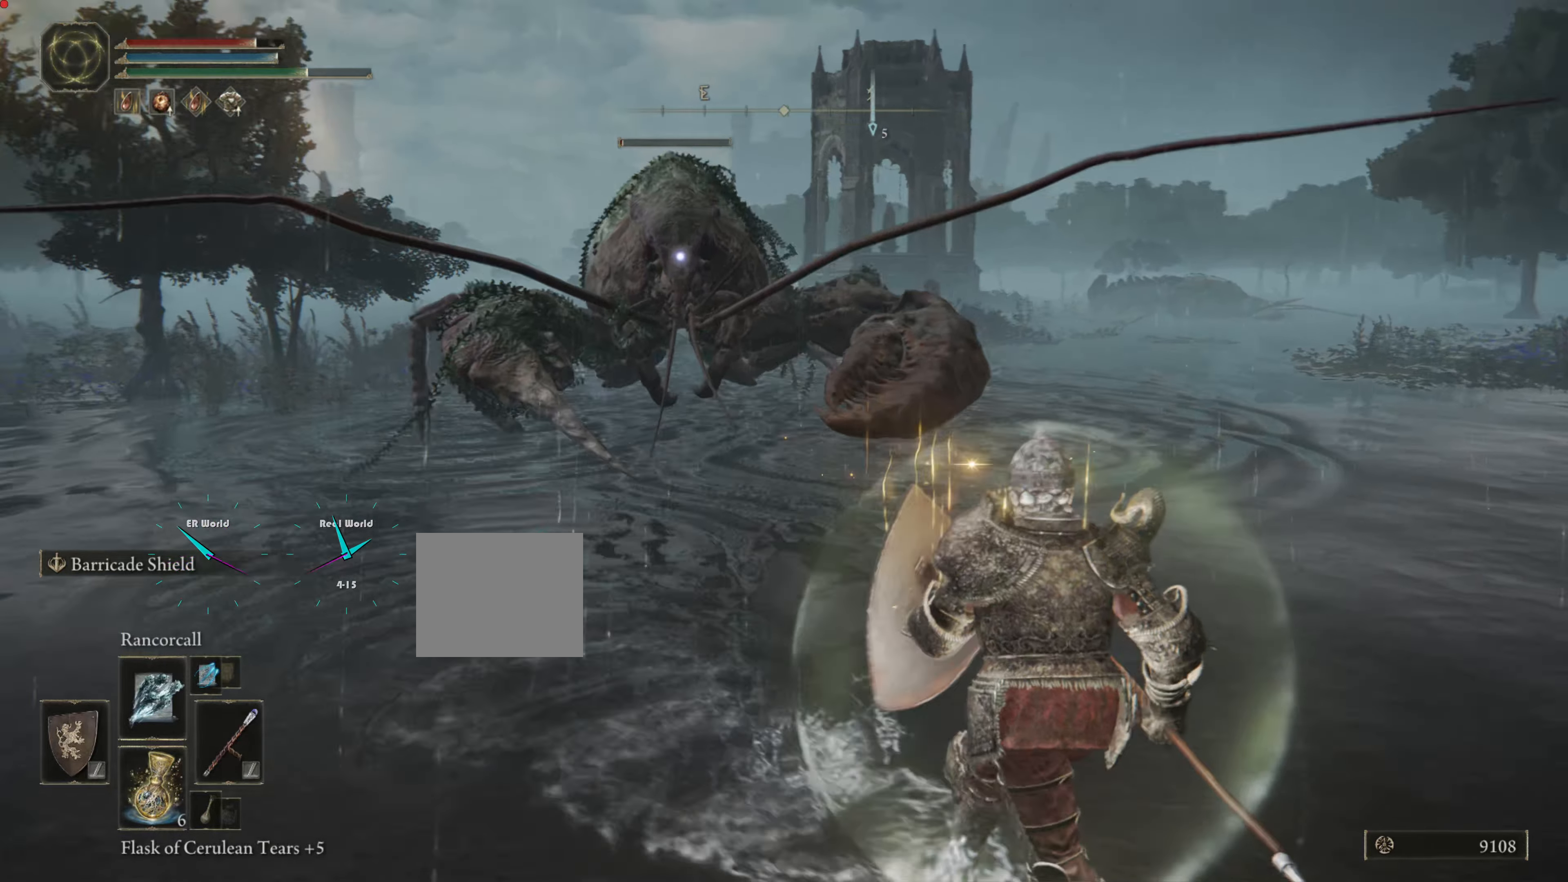
{"buttons": ["L1"], "left_stick": "down-right", "right_stick": "center", "events": []}
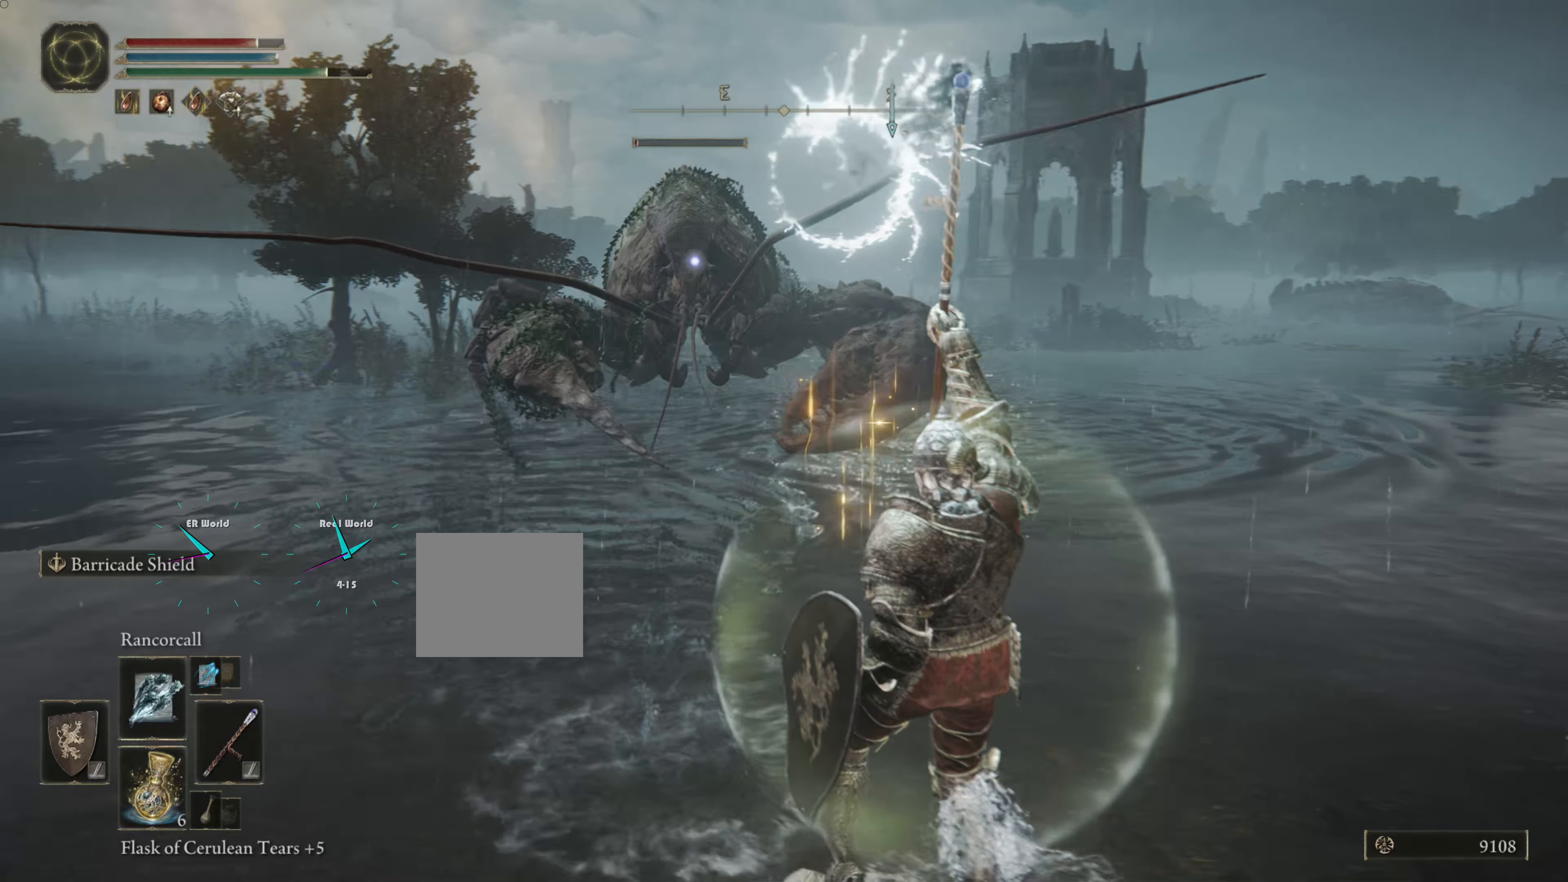
{"buttons": ["L1"], "left_stick": "down-right", "right_stick": "center", "events": []}
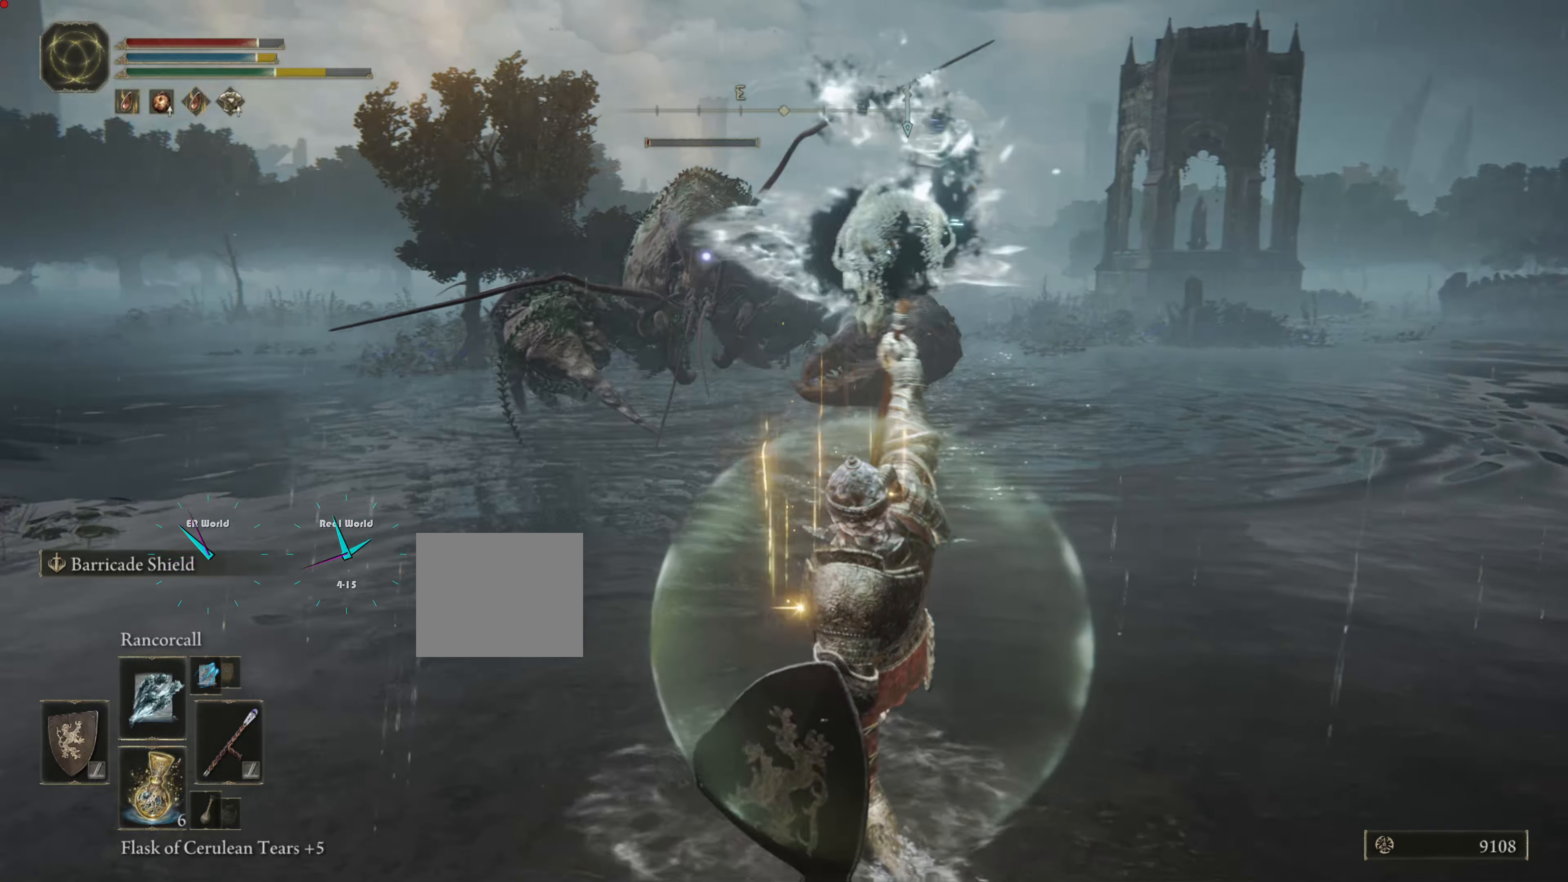
{"buttons": ["L1"], "left_stick": "up", "right_stick": "center", "events": [[401, "left_stick", "up"]]}
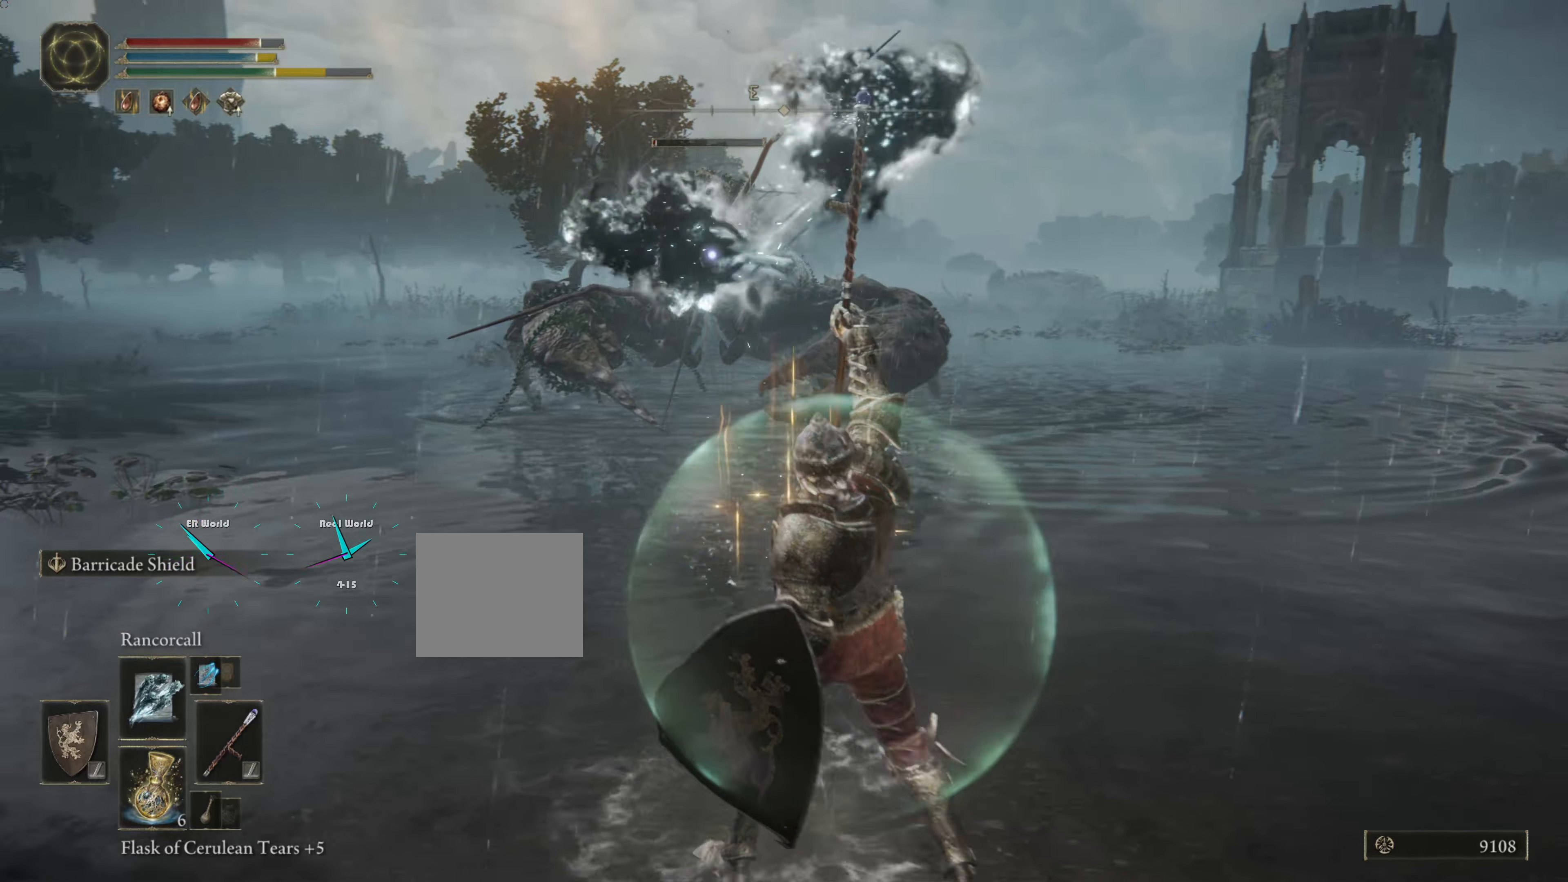
{"buttons": ["L1"], "left_stick": "right", "right_stick": "center", "events": [[117, "left_stick", "down-right"], [367, "left_stick", "right"]]}